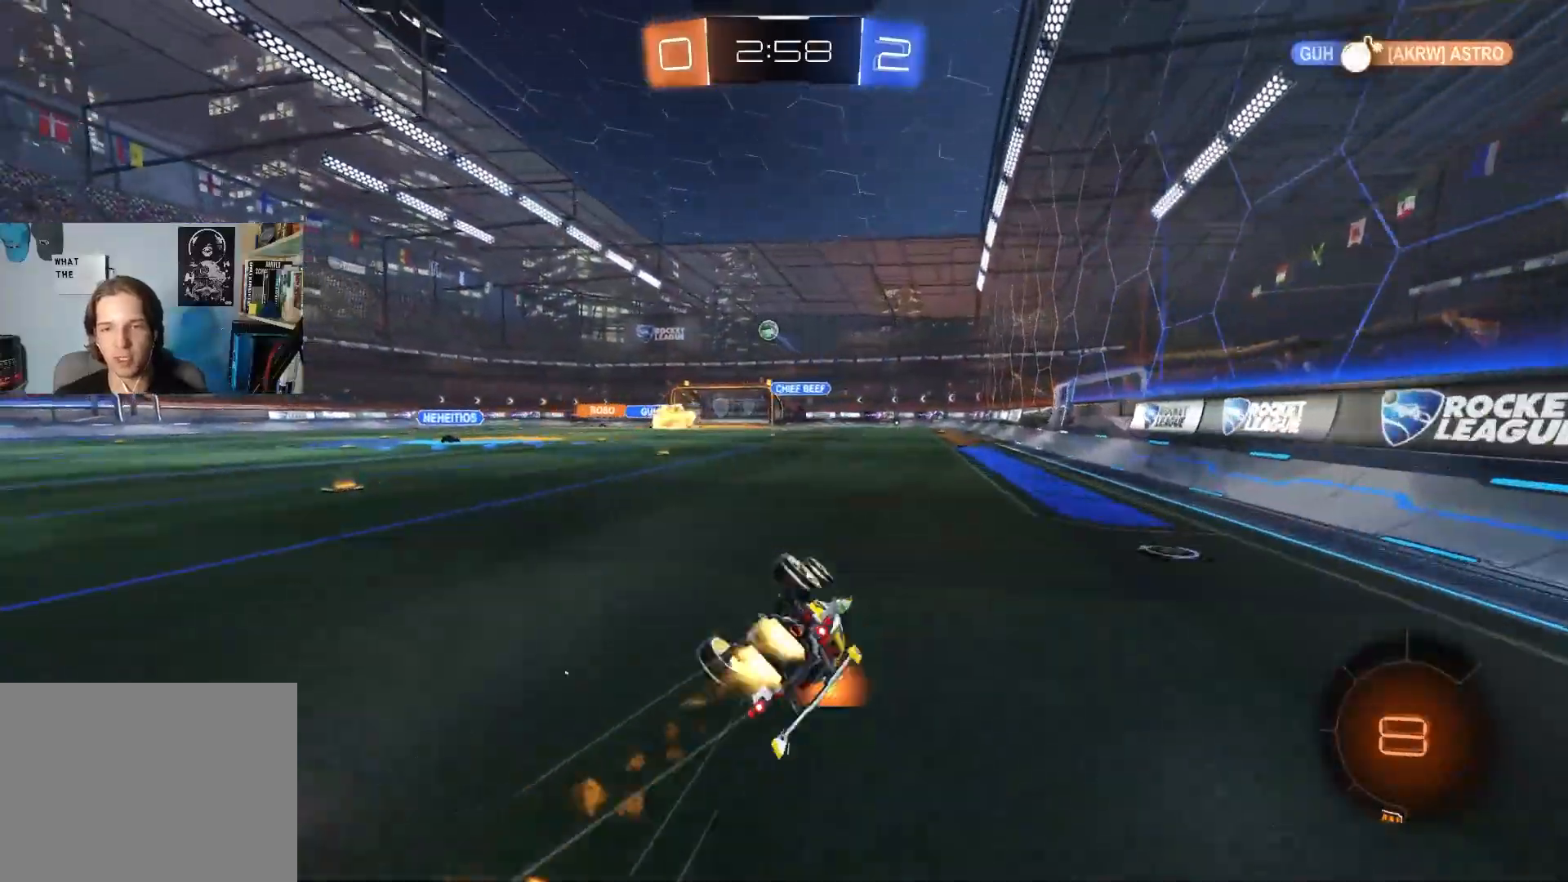
Gameplay with a controller (PlayStation layout); each line is a JSON object with the inputs held at the frame after it. "events" lists button and stick changes between this image and that frame as [ms after this image, input, new state], when the widget could be followed in between.
{"buttons": ["R2"], "left_stick": "center", "right_stick": "center", "events": [[67, "left_stick", "down"], [100, "CIRCLE", "up"], [417, "left_stick", "center"], [433, "R1", "up"]]}
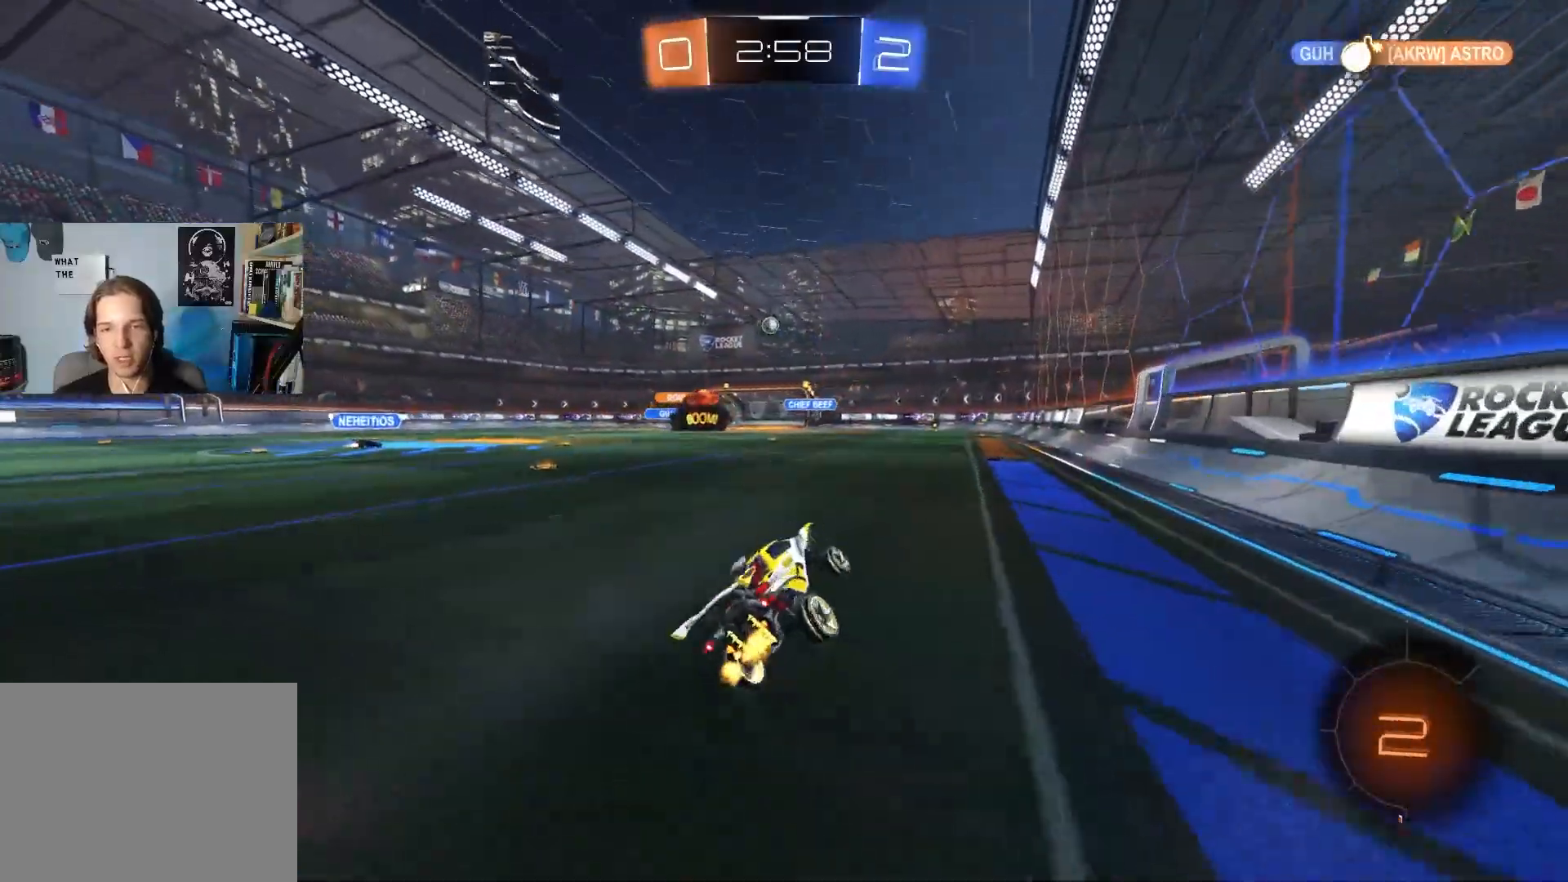
{"buttons": ["R2"], "left_stick": "center", "right_stick": "center", "events": [[217, "left_stick", "right"], [333, "left_stick", "center"]]}
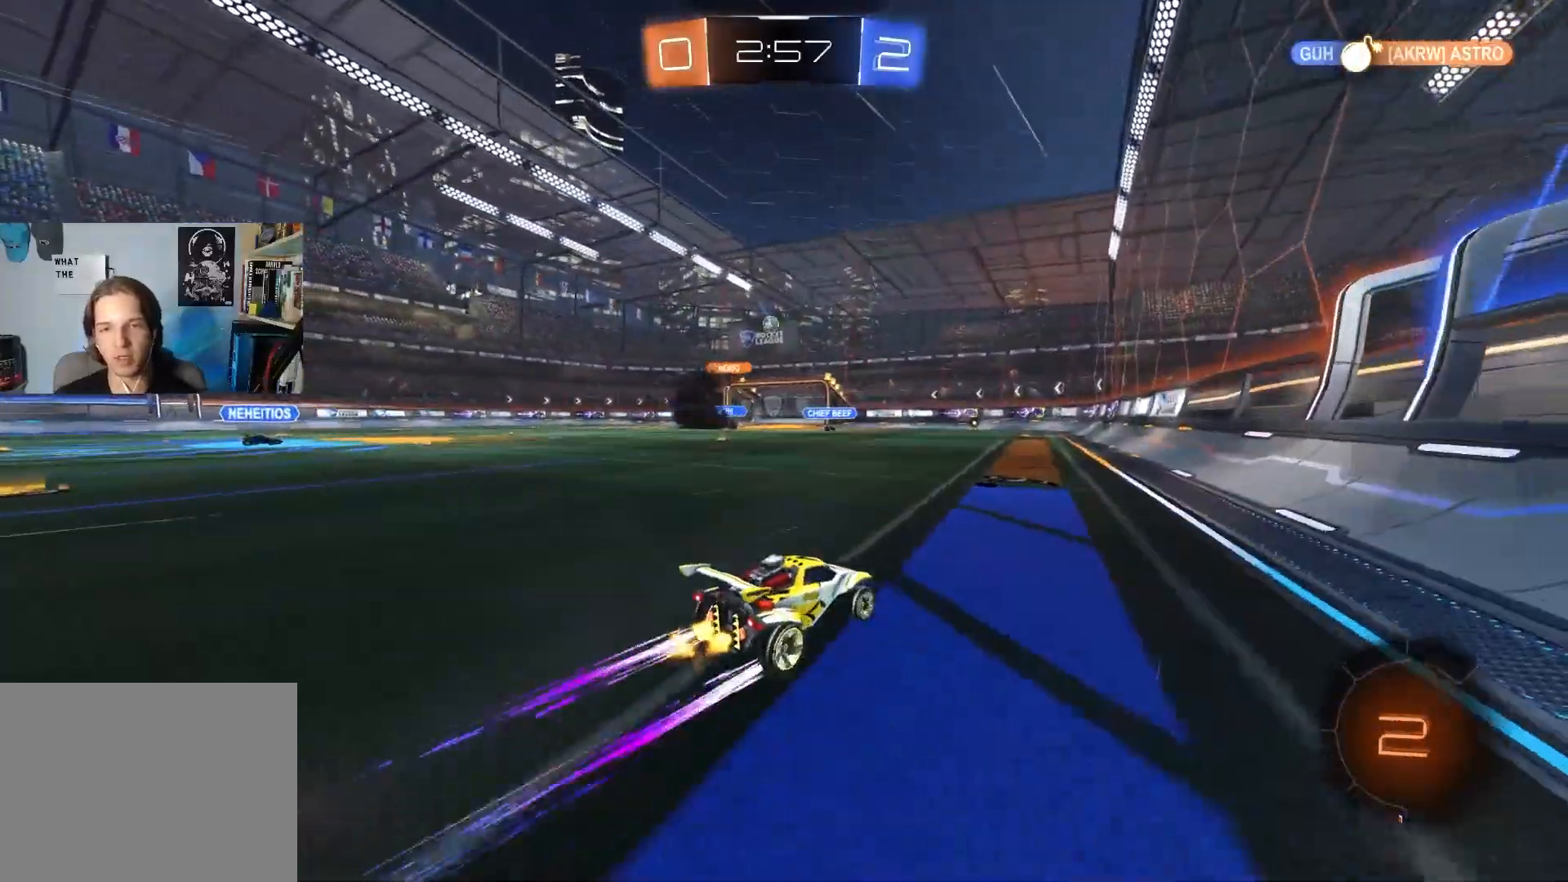
{"buttons": ["R2"], "left_stick": "right", "right_stick": "center", "events": [[183, "left_stick", "left"], [333, "left_stick", "center"], [483, "left_stick", "right"]]}
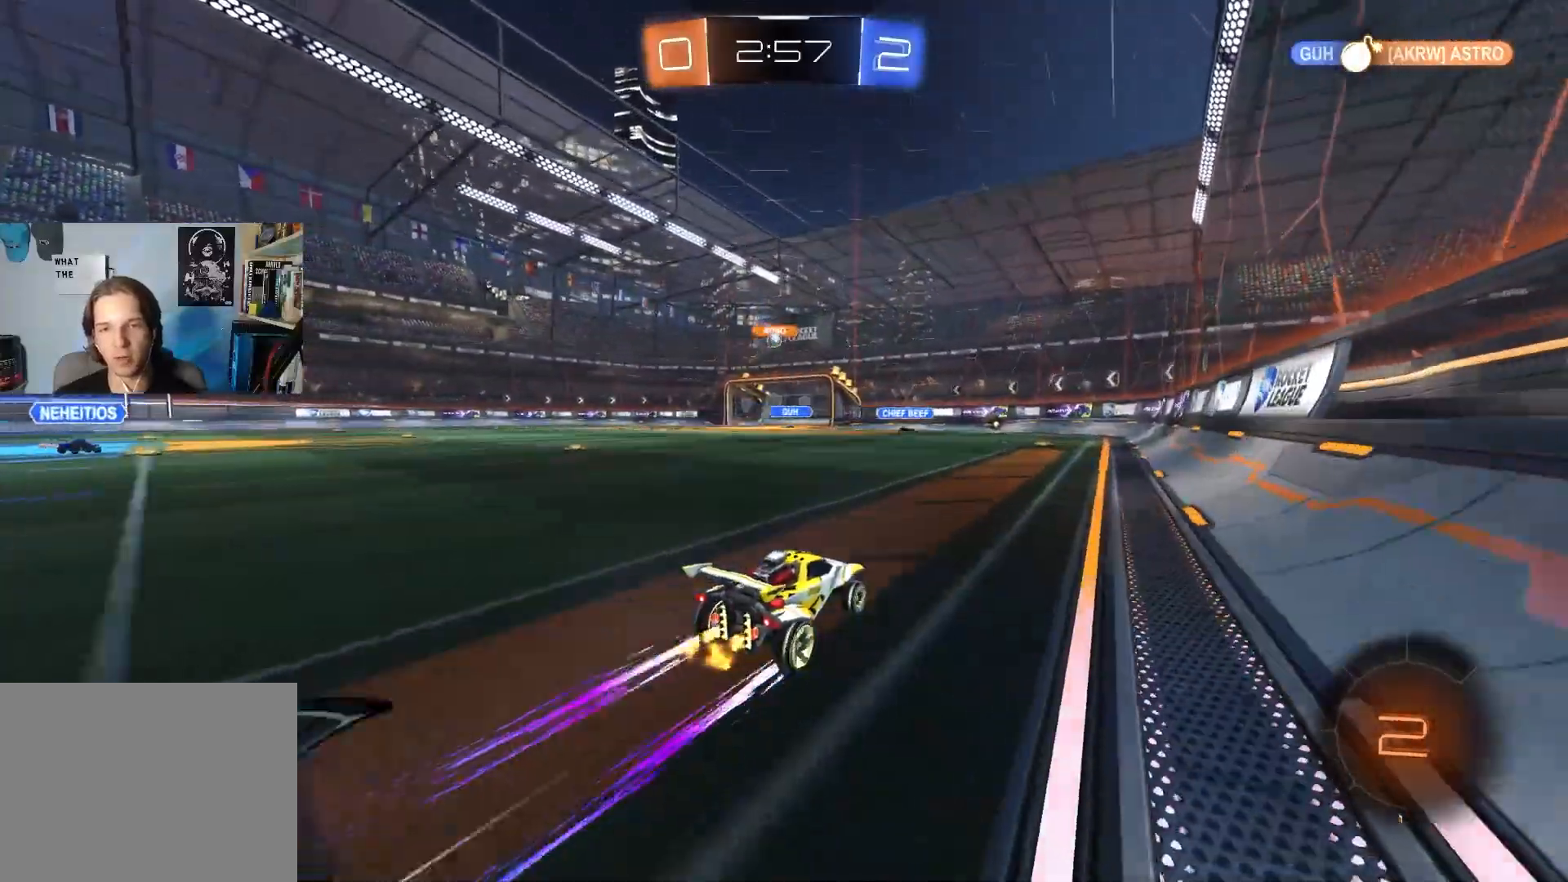
{"buttons": ["L1", "R2"], "left_stick": "left", "right_stick": "center", "events": [[117, "left_stick", "center"], [433, "left_stick", "left"], [500, "L1", "down"]]}
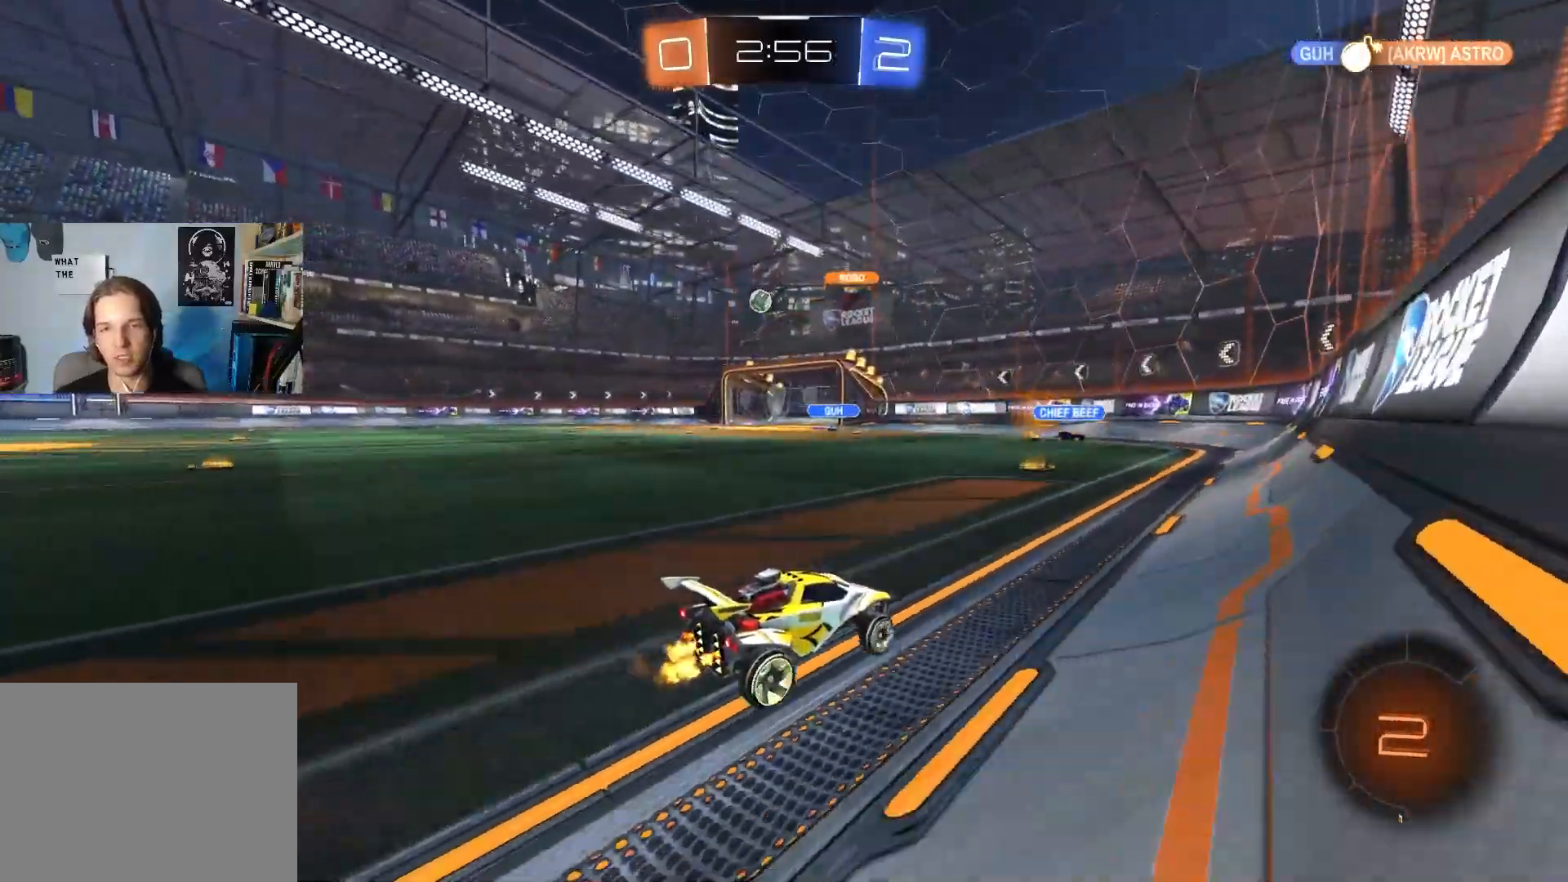
{"buttons": ["R2"], "left_stick": "left", "right_stick": "center", "events": [[133, "L1", "up"], [200, "left_stick", "center"], [433, "left_stick", "left"]]}
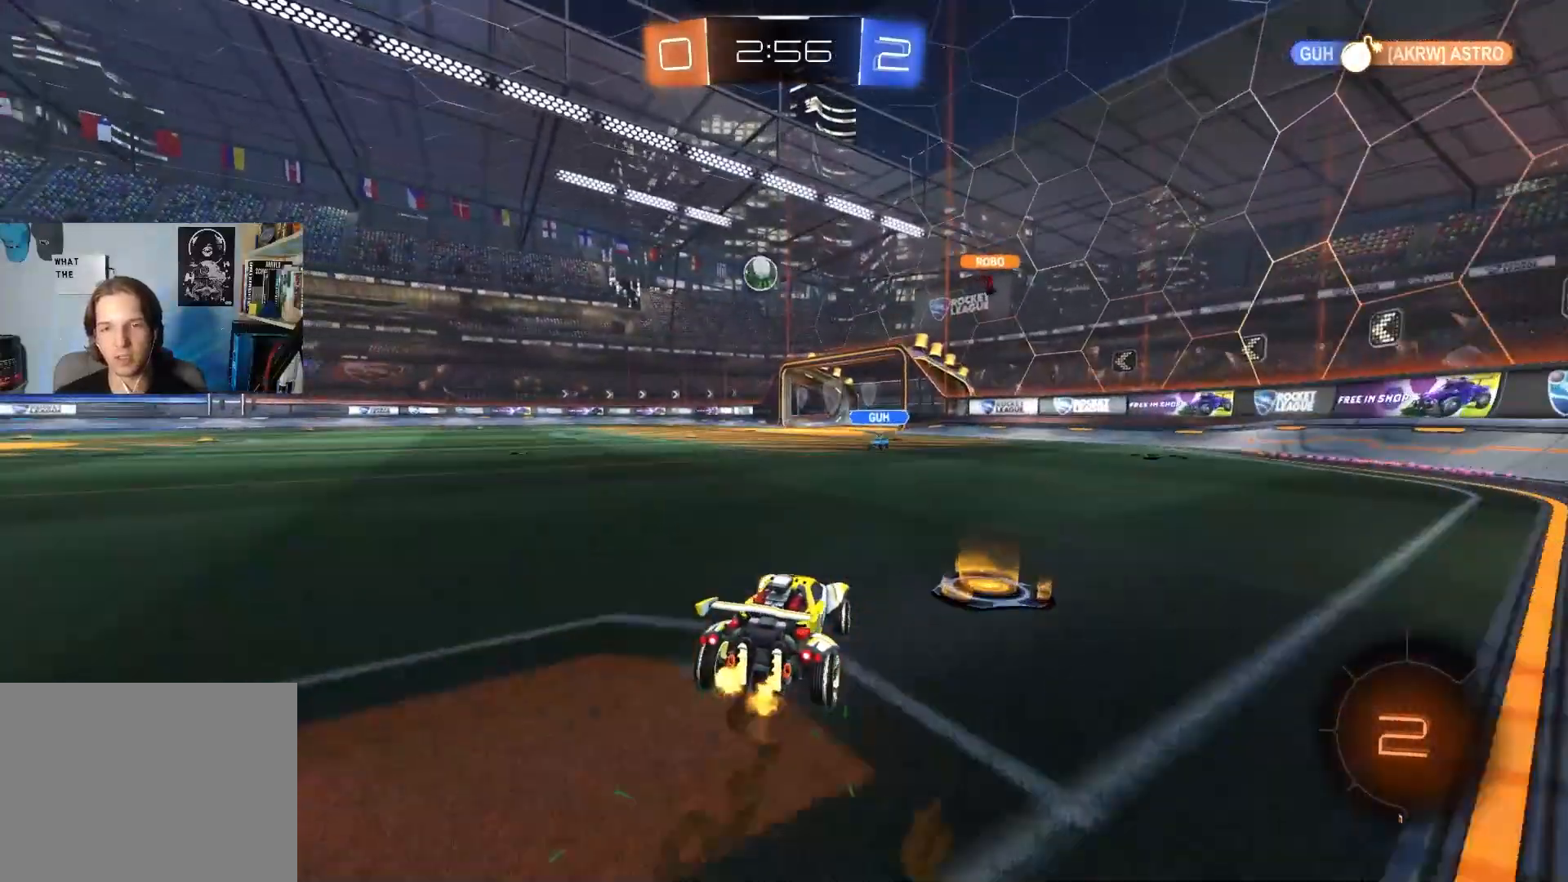
{"buttons": ["CIRCLE", "R1", "R2"], "left_stick": "down-right", "right_stick": "center", "events": [[283, "CIRCLE", "down"], [283, "CROSS", "down"], [283, "left_stick", "down"], [383, "left_stick", "down-right"], [433, "R1", "down"], [500, "CROSS", "up"]]}
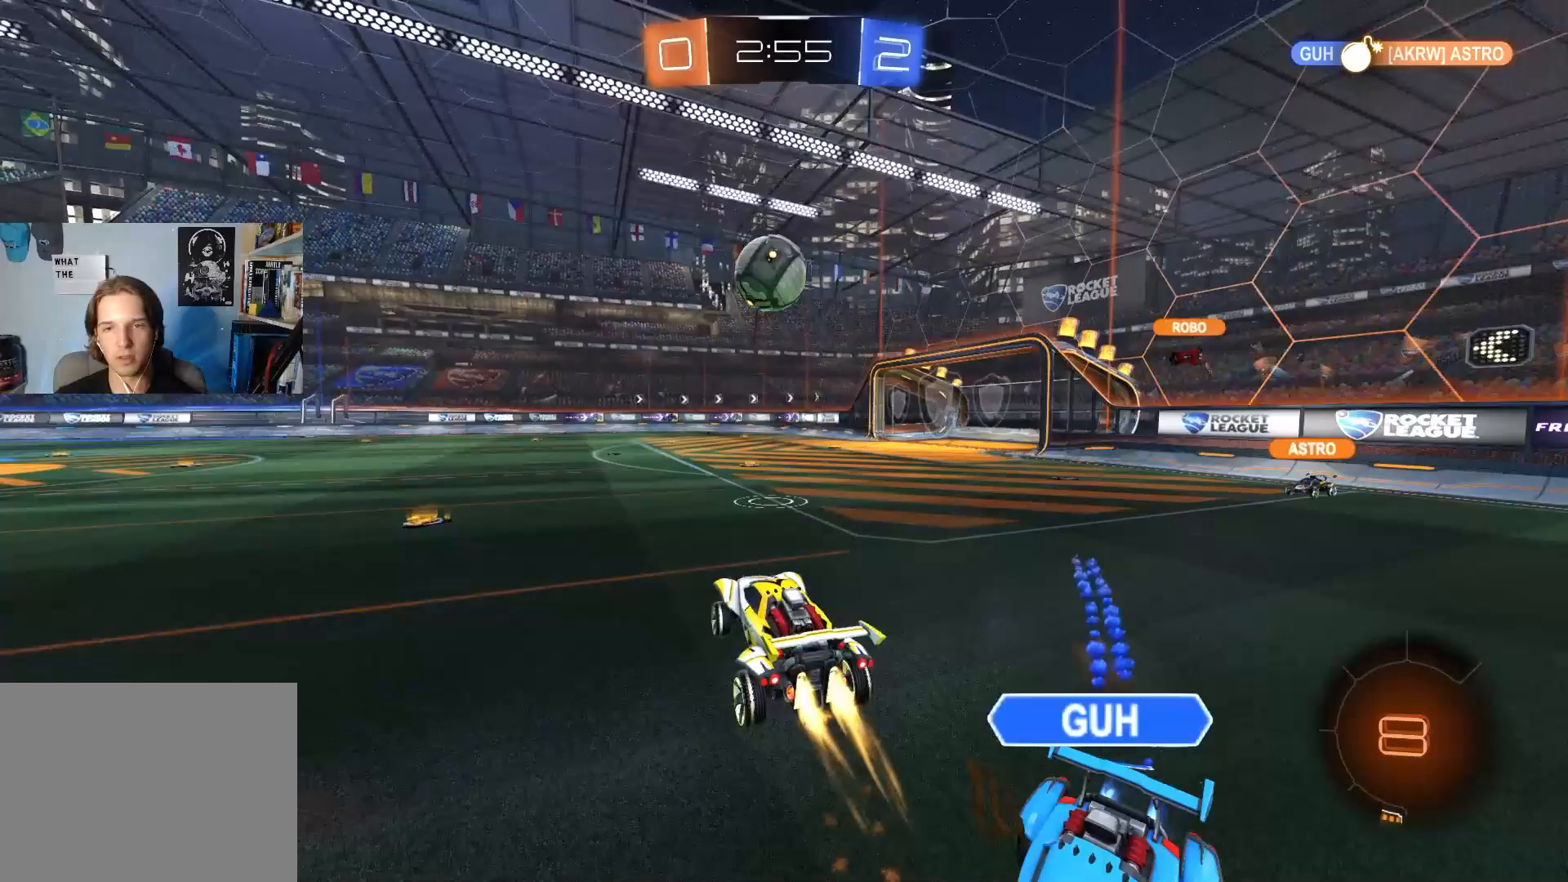
{"buttons": ["R2"], "left_stick": "center", "right_stick": "center", "events": [[50, "left_stick", "center"], [117, "left_stick", "up"], [133, "L1", "down"], [133, "R1", "up"], [167, "left_stick", "up-right"], [233, "L1", "up"], [283, "CIRCLE", "up"], [300, "left_stick", "center"]]}
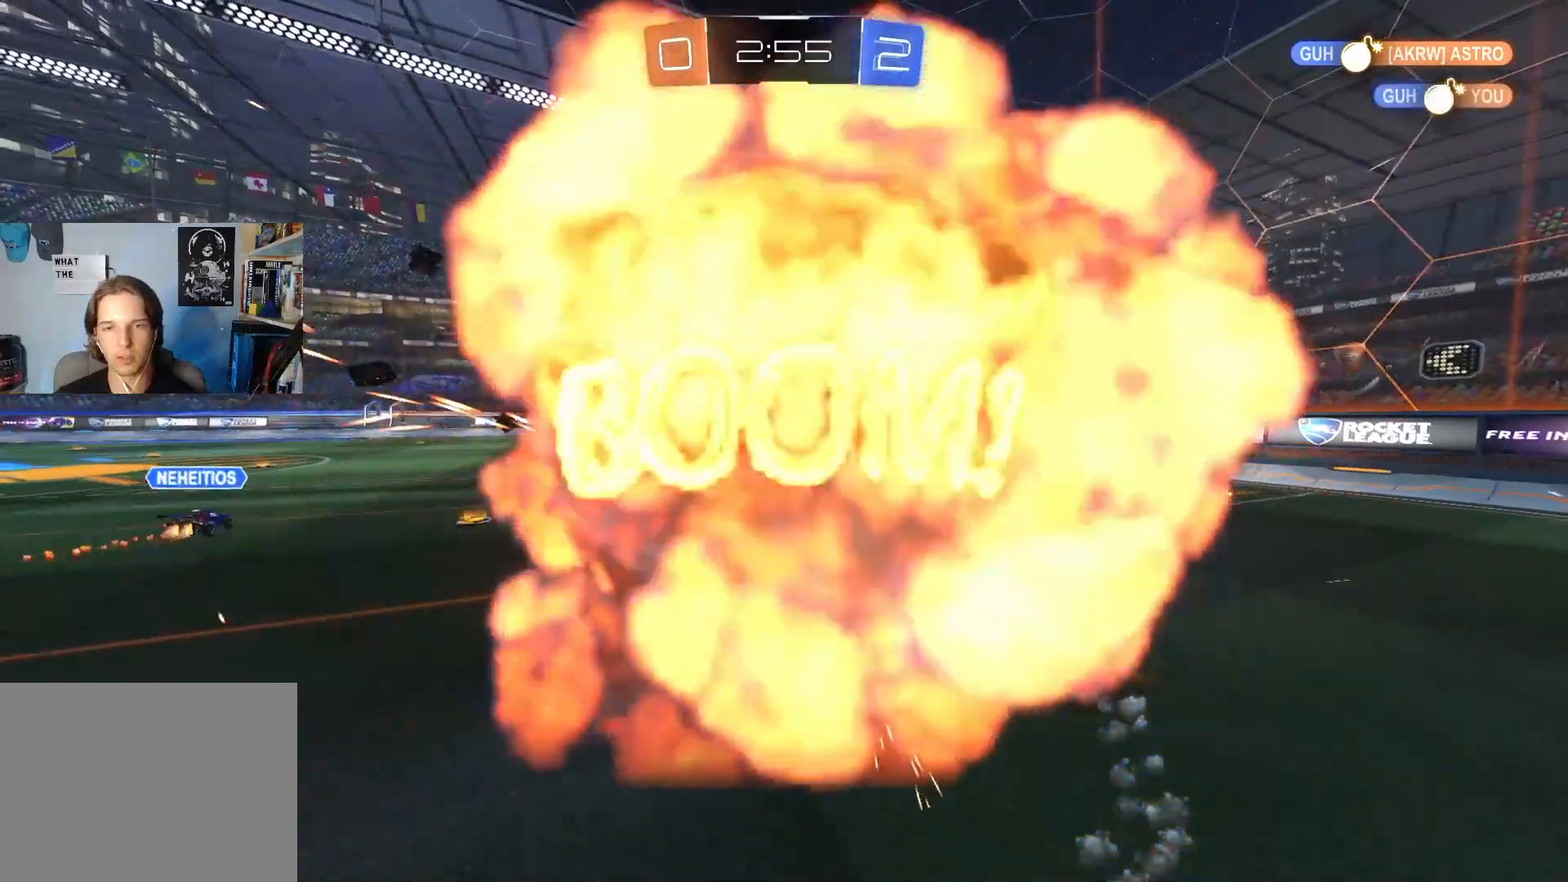
{"buttons": [], "left_stick": "center", "right_stick": "center", "events": [[200, "R2", "up"]]}
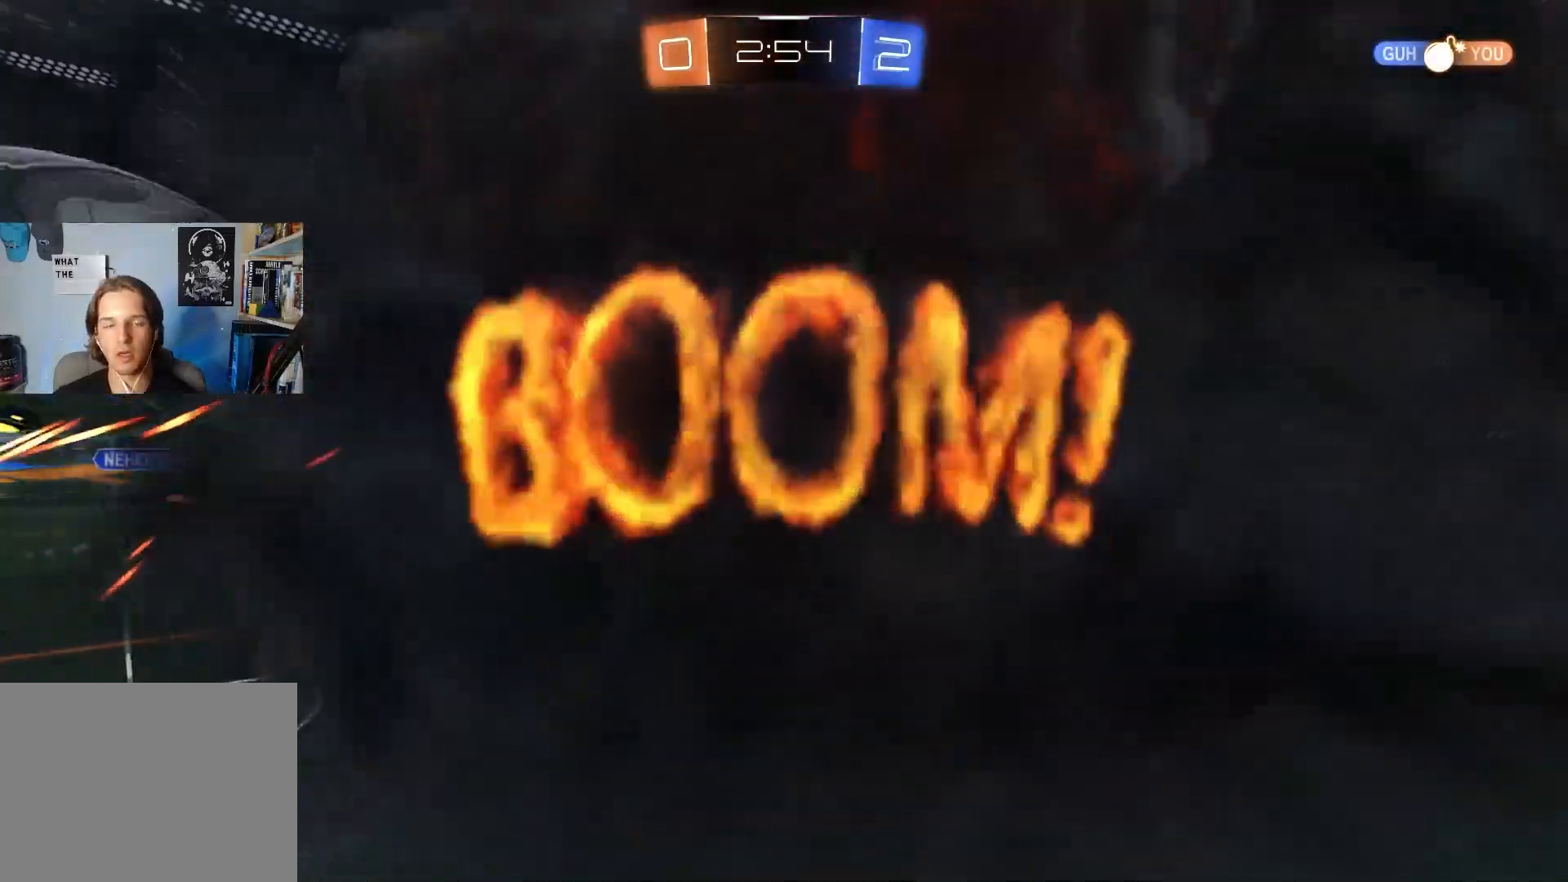
{"buttons": [], "left_stick": "center", "right_stick": "center", "events": []}
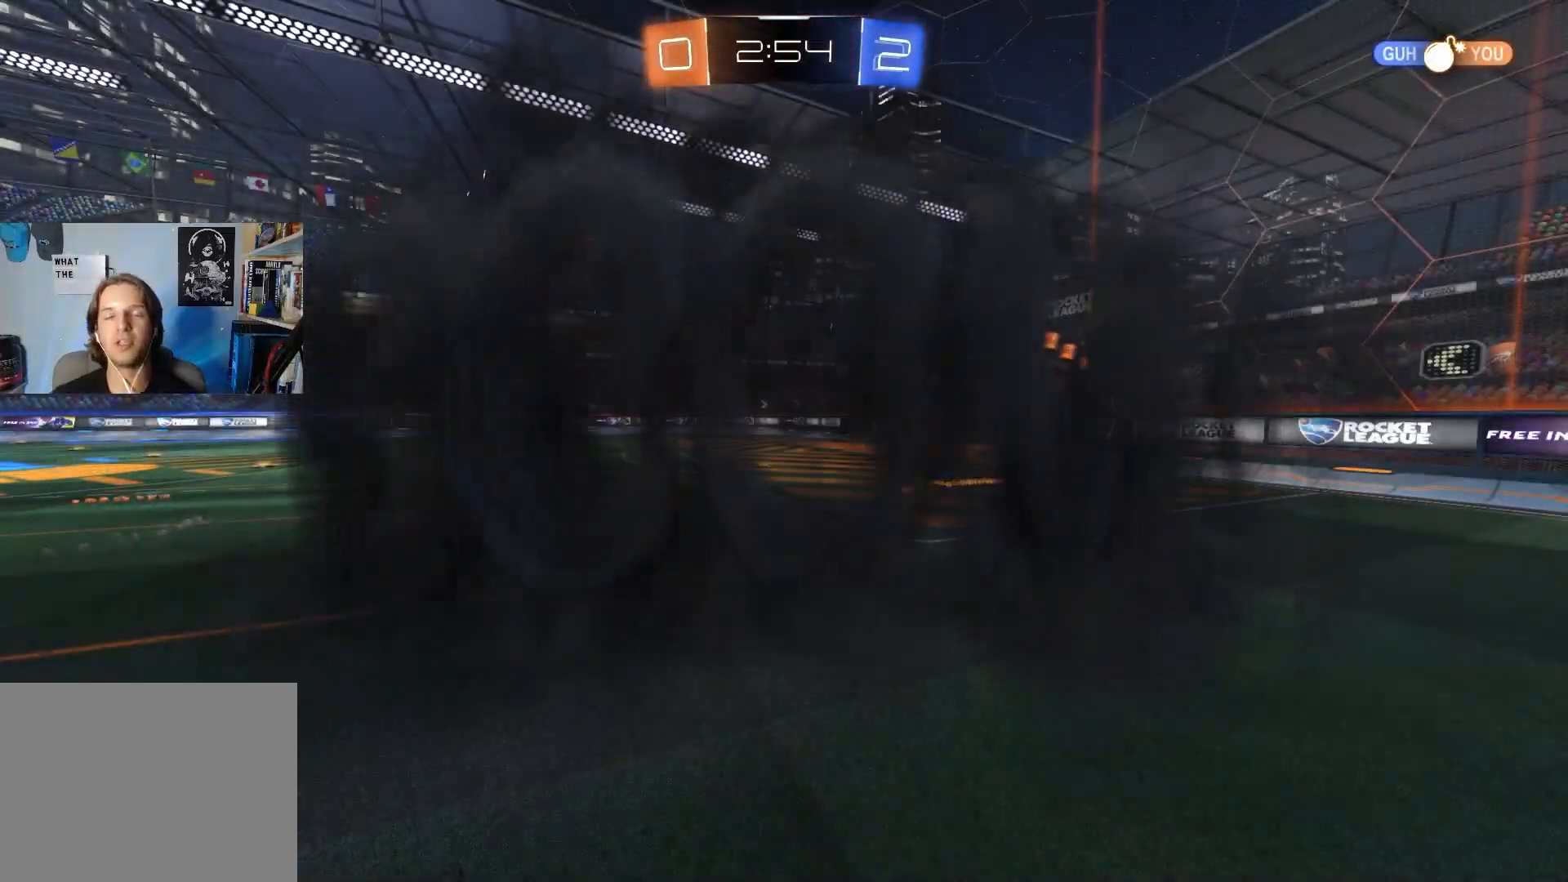
{"buttons": [], "left_stick": "center", "right_stick": "center", "events": []}
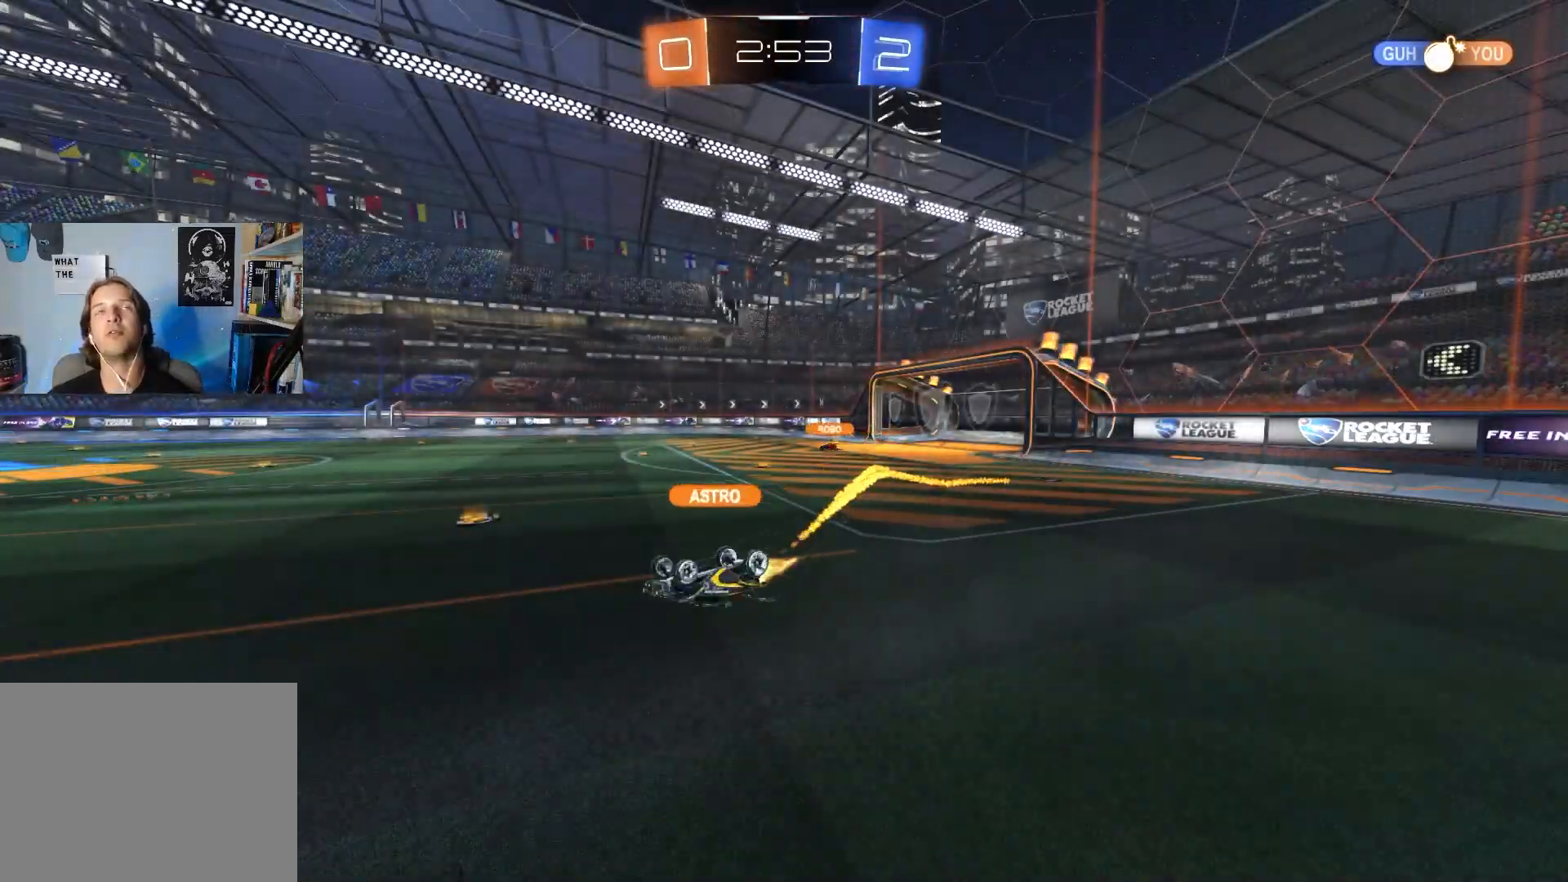
{"buttons": ["R2"], "left_stick": "center", "right_stick": "center", "events": [[400, "R2", "down"]]}
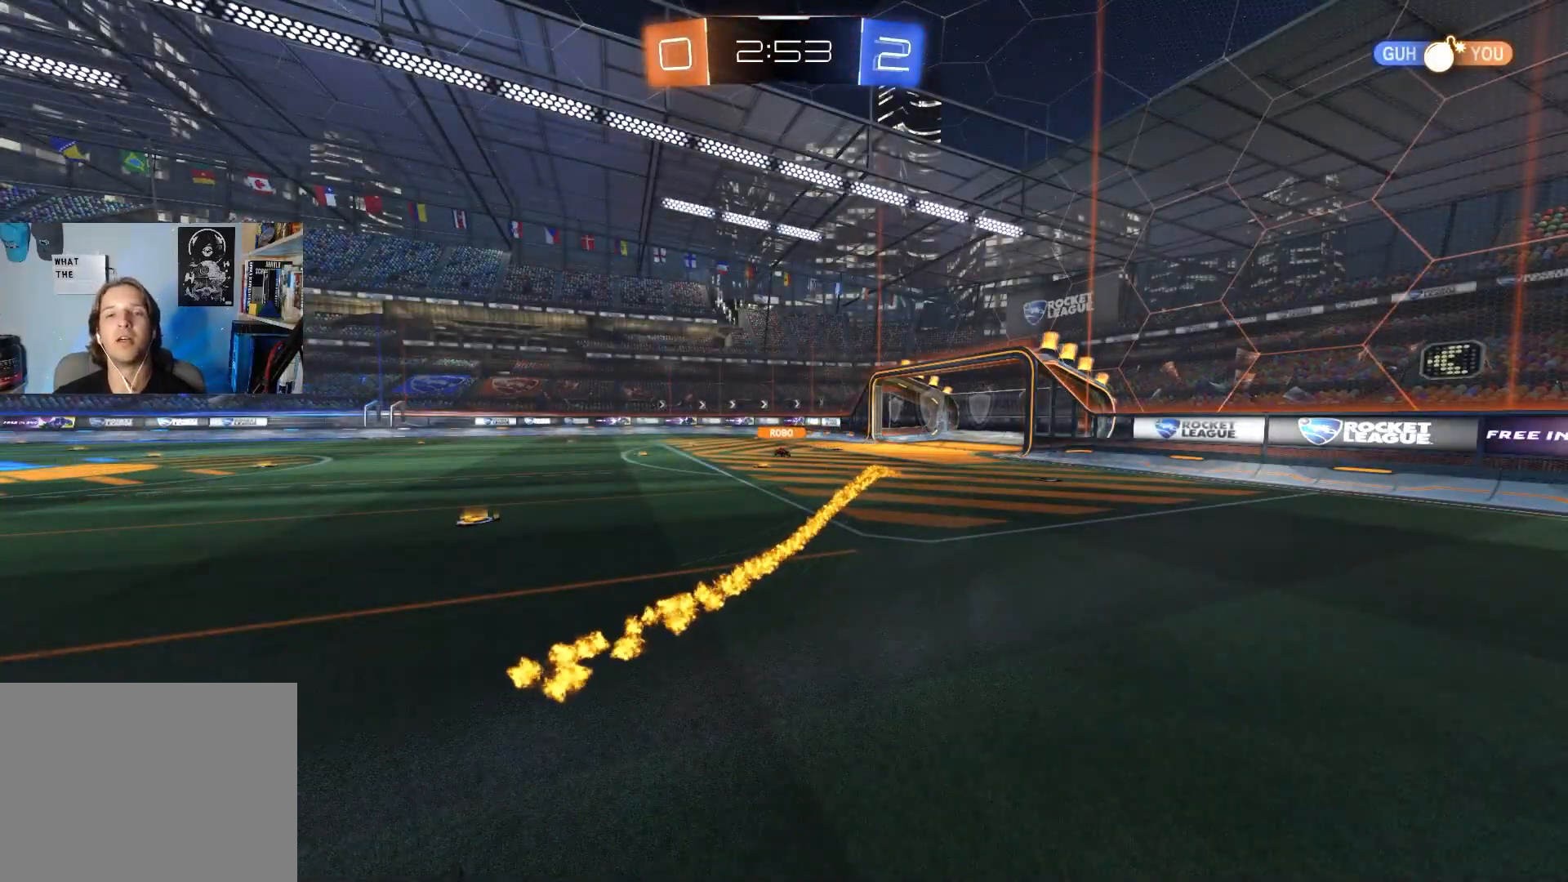
{"buttons": ["R2"], "left_stick": "center", "right_stick": "center", "events": []}
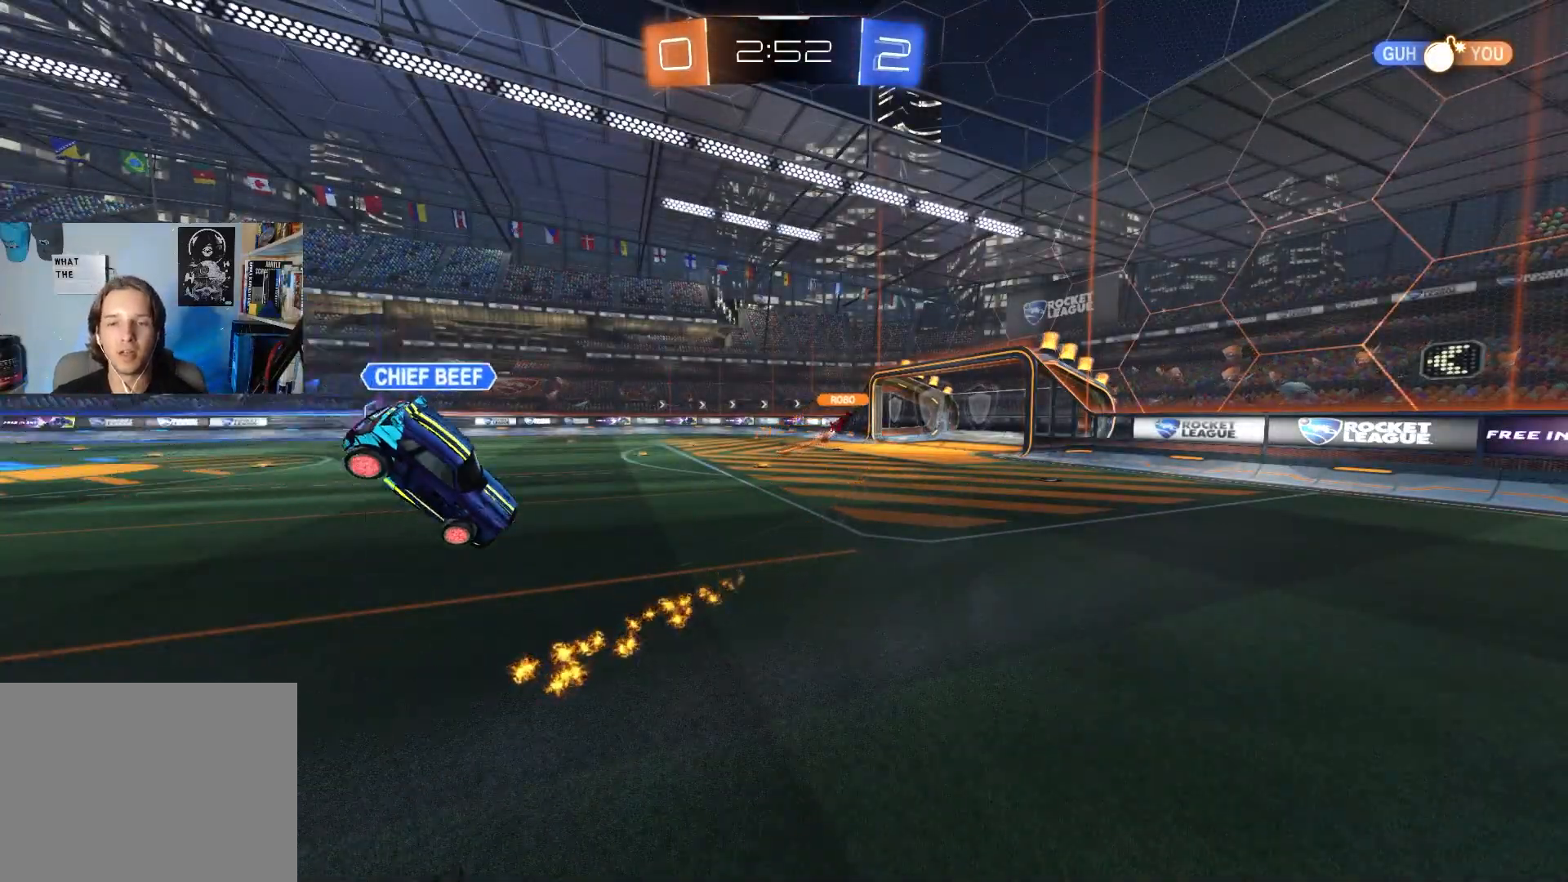
{"buttons": ["R2"], "left_stick": "down-right", "right_stick": "center", "events": [[483, "left_stick", "down-right"]]}
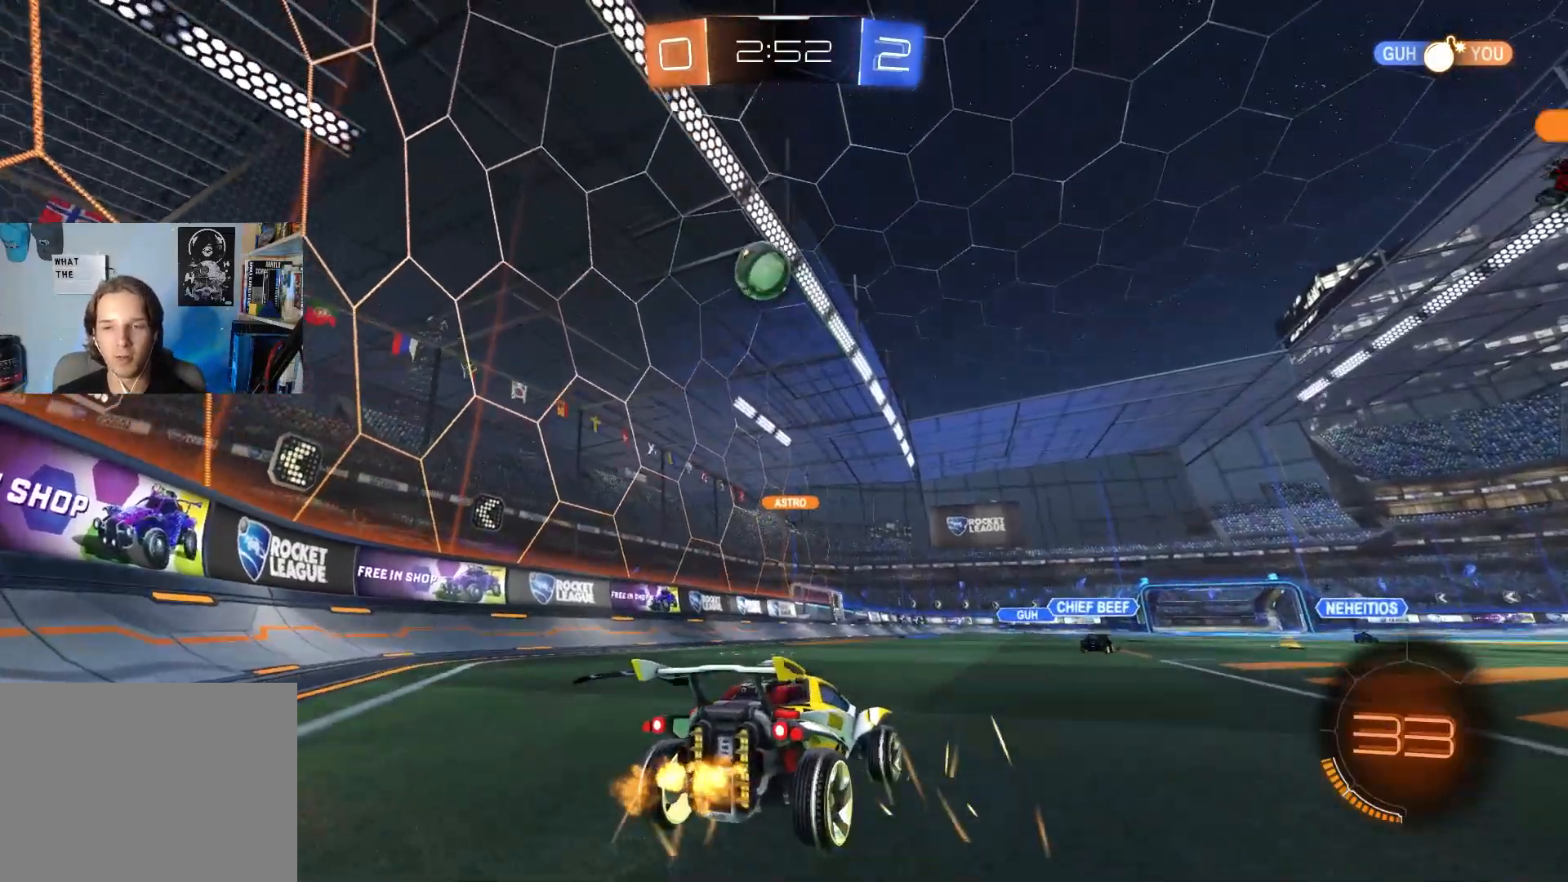
{"buttons": ["R2"], "left_stick": "down-right", "right_stick": "center", "events": [[117, "L1", "down"], [267, "L1", "up"]]}
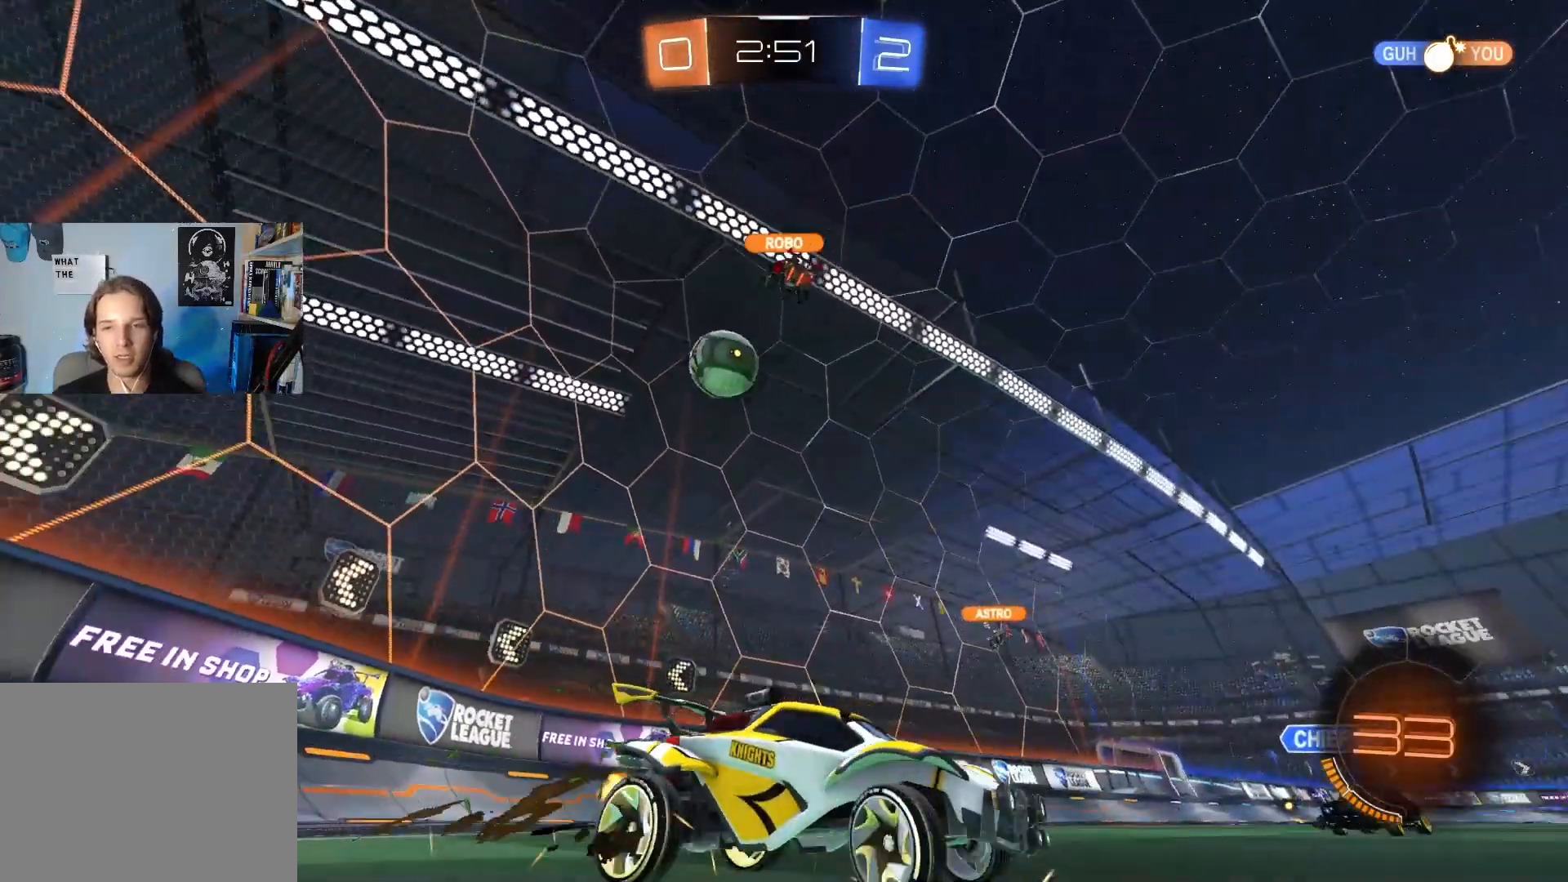
{"buttons": ["R2"], "left_stick": "left", "right_stick": "center", "events": [[183, "left_stick", "center"], [450, "left_stick", "left"]]}
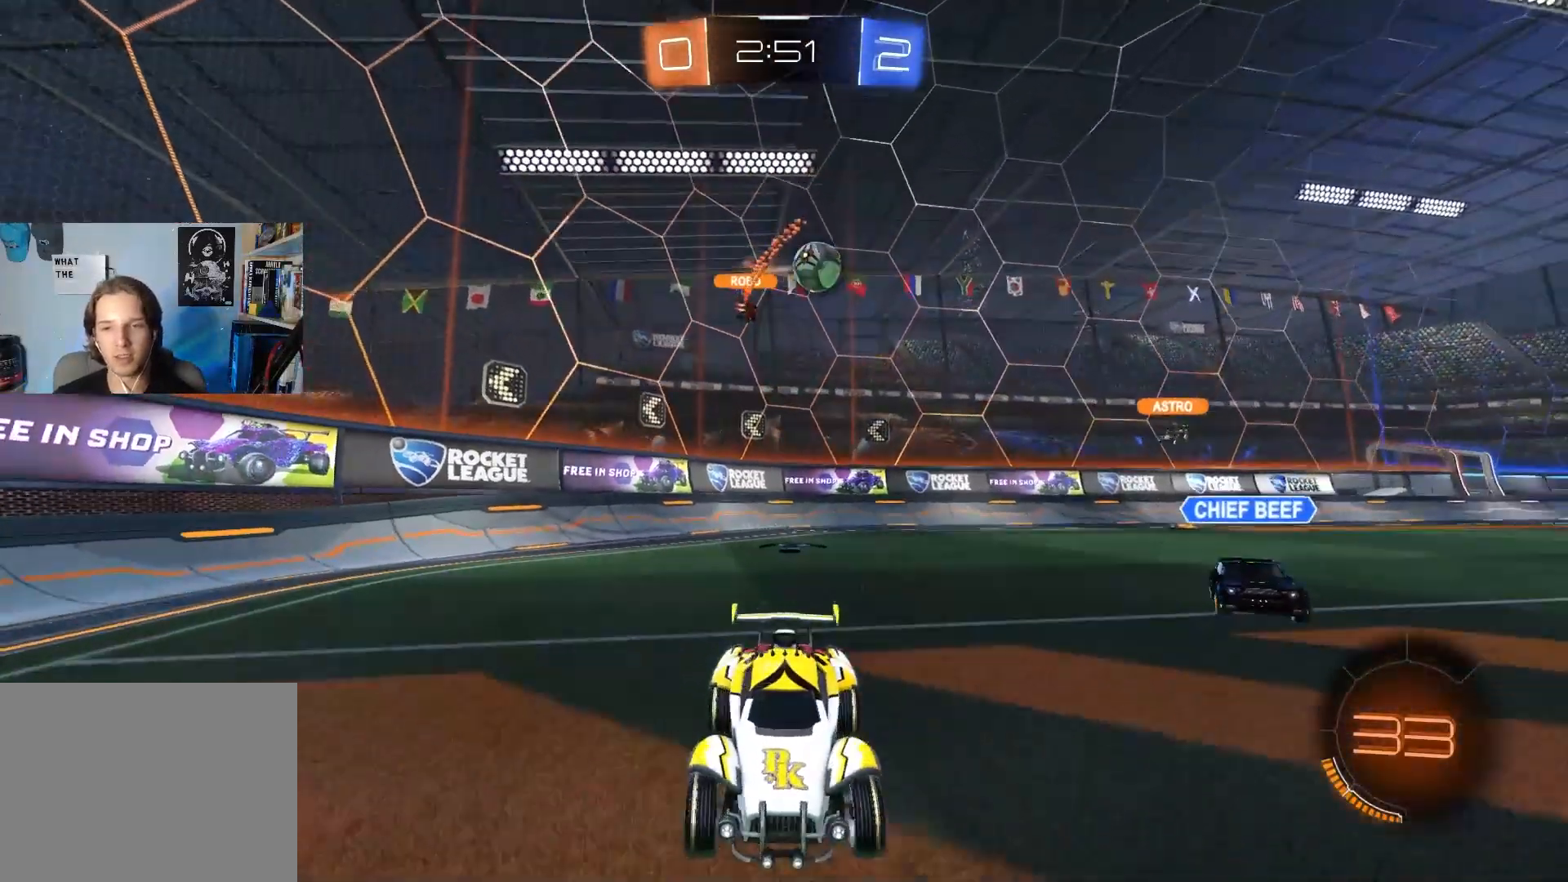
{"buttons": ["R2"], "left_stick": "right", "right_stick": "center", "events": [[100, "left_stick", "right"], [167, "L1", "down"], [300, "L1", "up"]]}
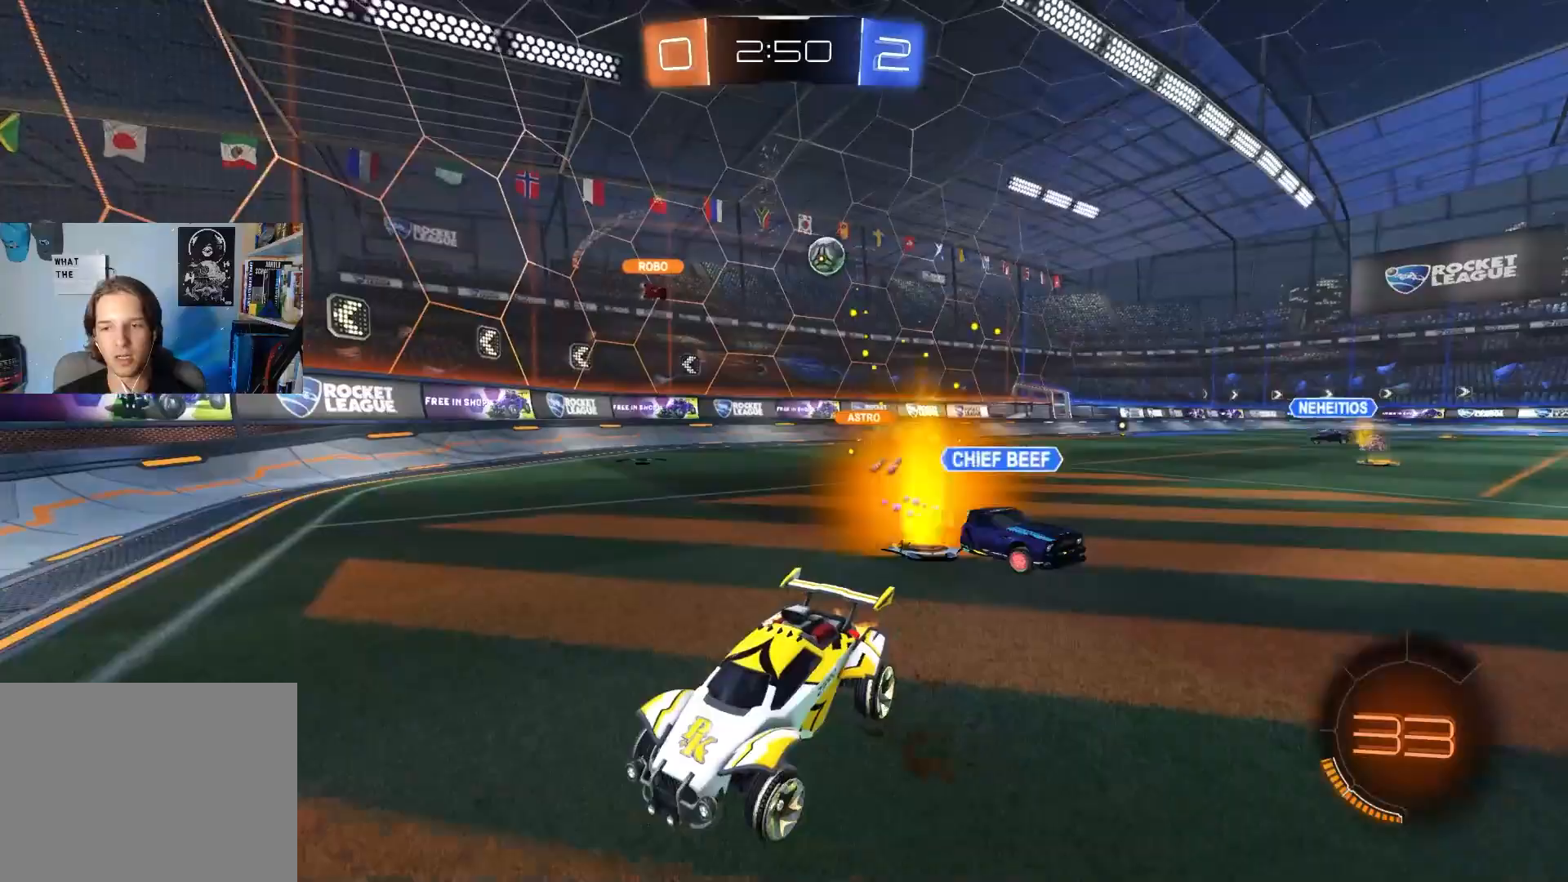
{"buttons": ["R2"], "left_stick": "right", "right_stick": "center", "events": [[167, "left_stick", "center"], [317, "left_stick", "right"]]}
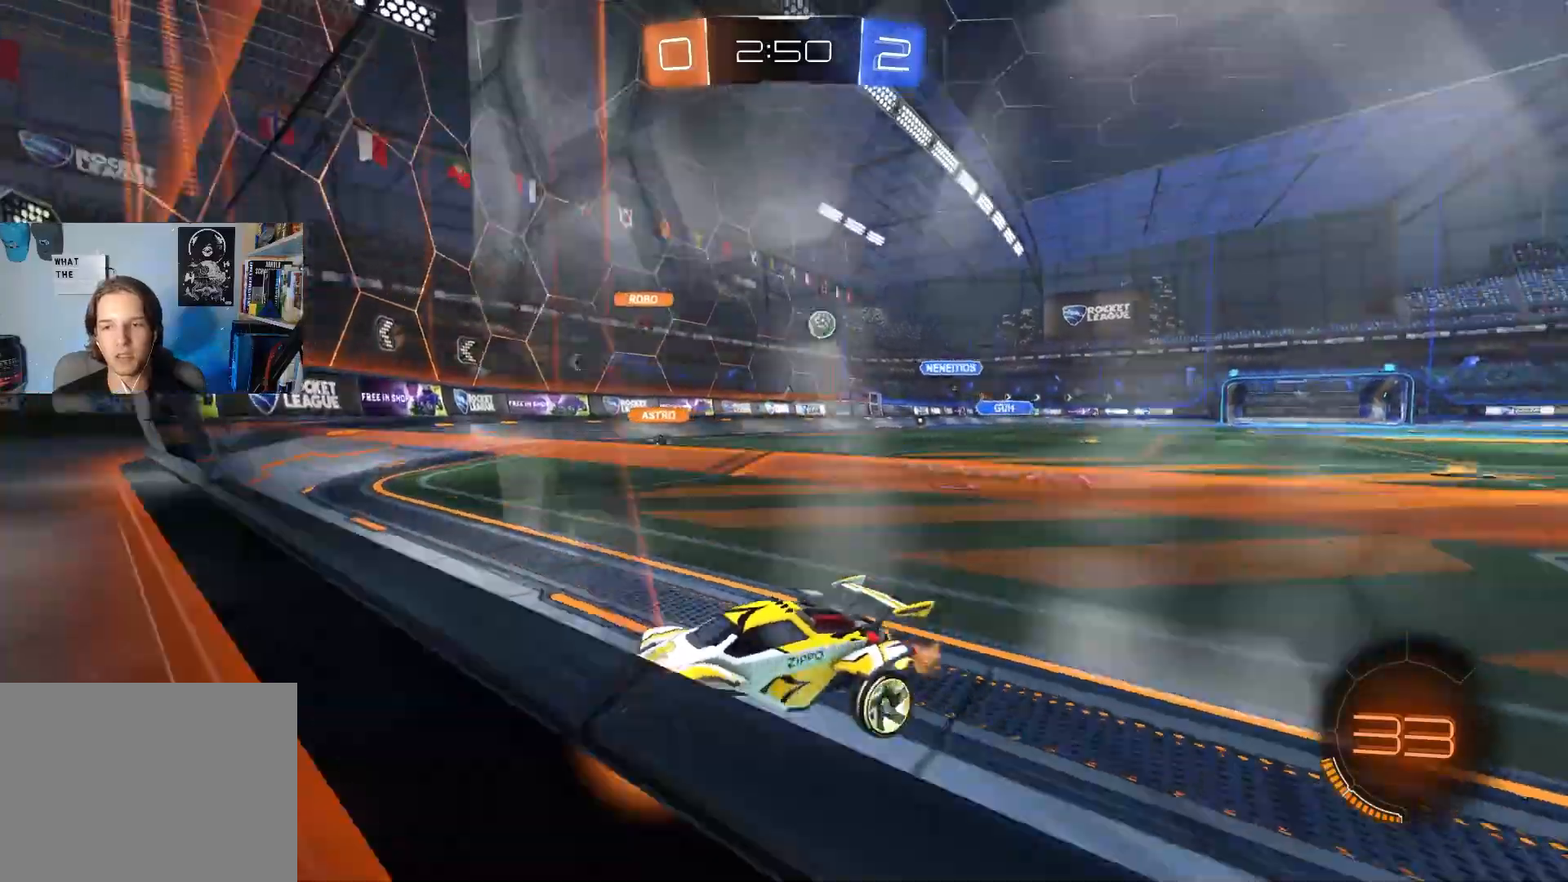
{"buttons": ["R2"], "left_stick": "right", "right_stick": "center", "events": [[133, "L1", "down"], [417, "L1", "up"]]}
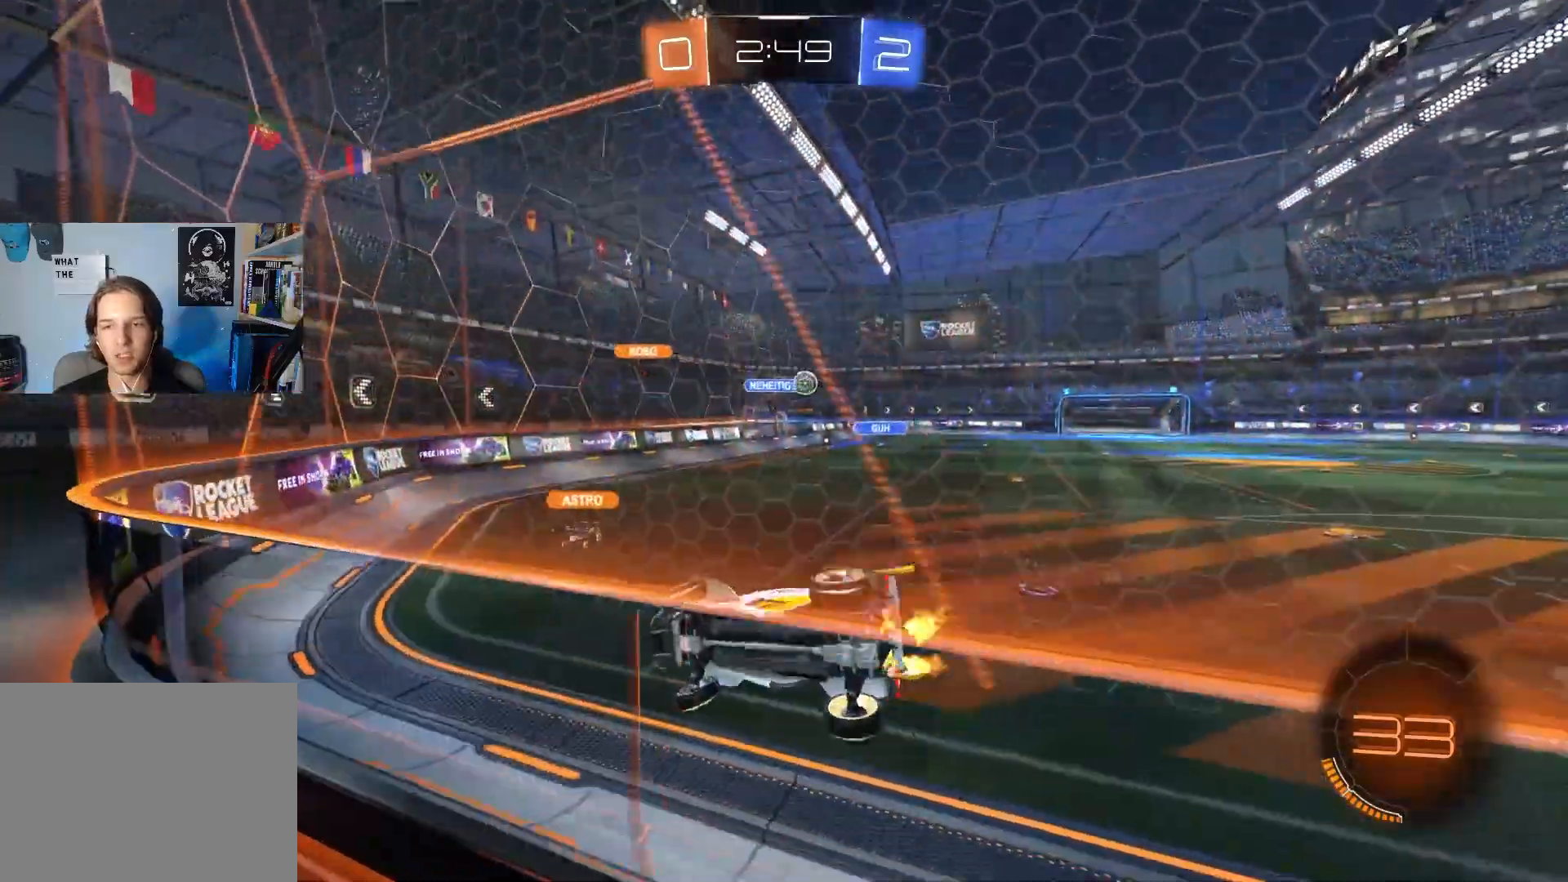
{"buttons": ["R2"], "left_stick": "right", "right_stick": "center", "events": []}
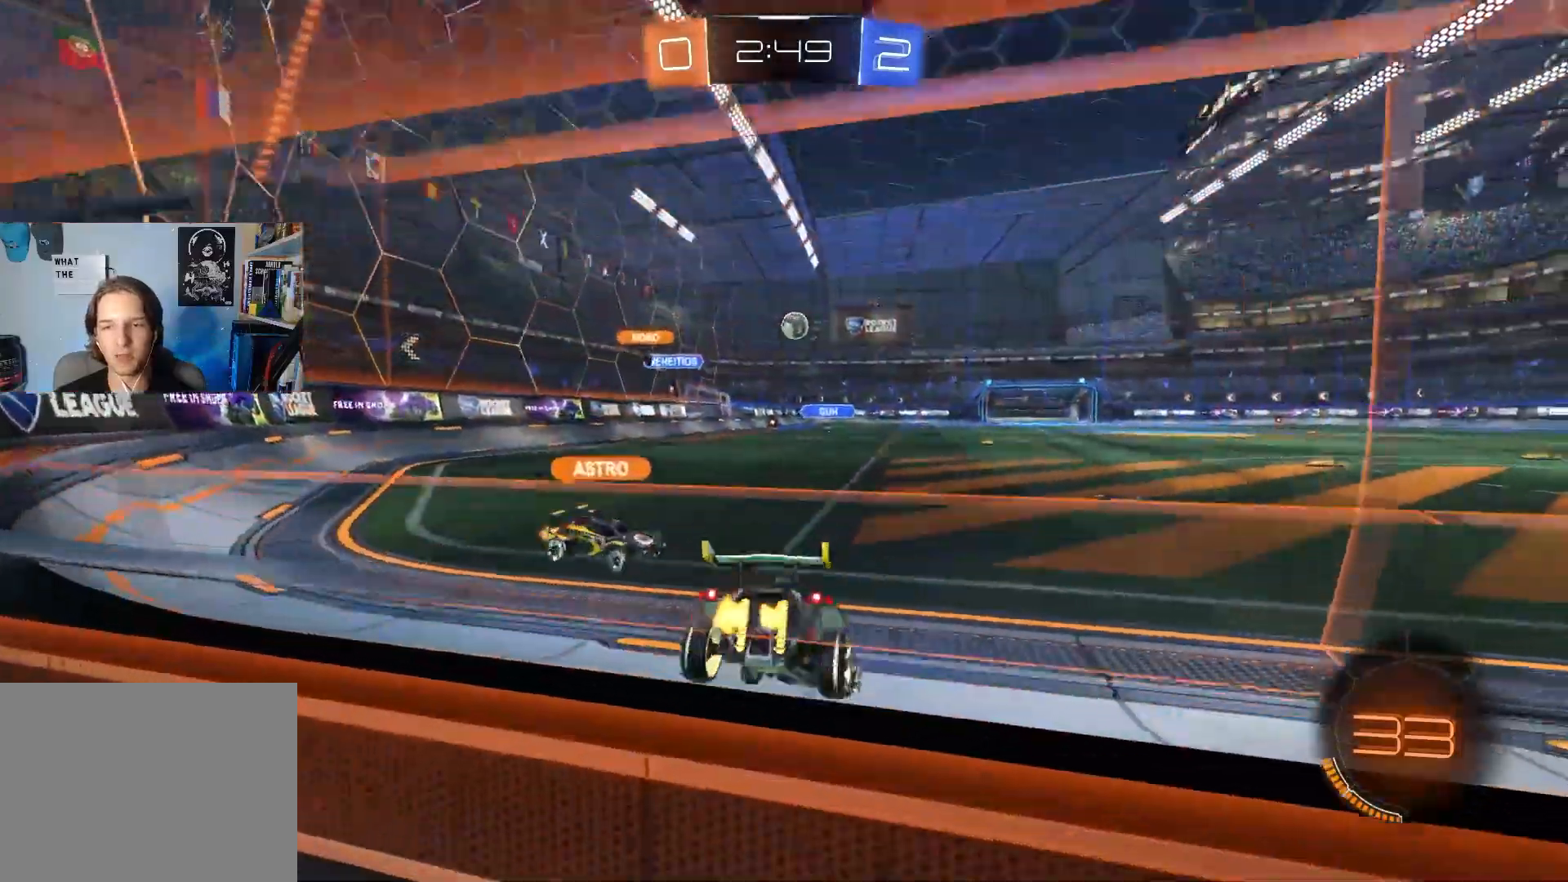
{"buttons": [], "left_stick": "right", "right_stick": "center", "events": [[100, "L2", "down"], [100, "R2", "up"], [200, "L2", "up"]]}
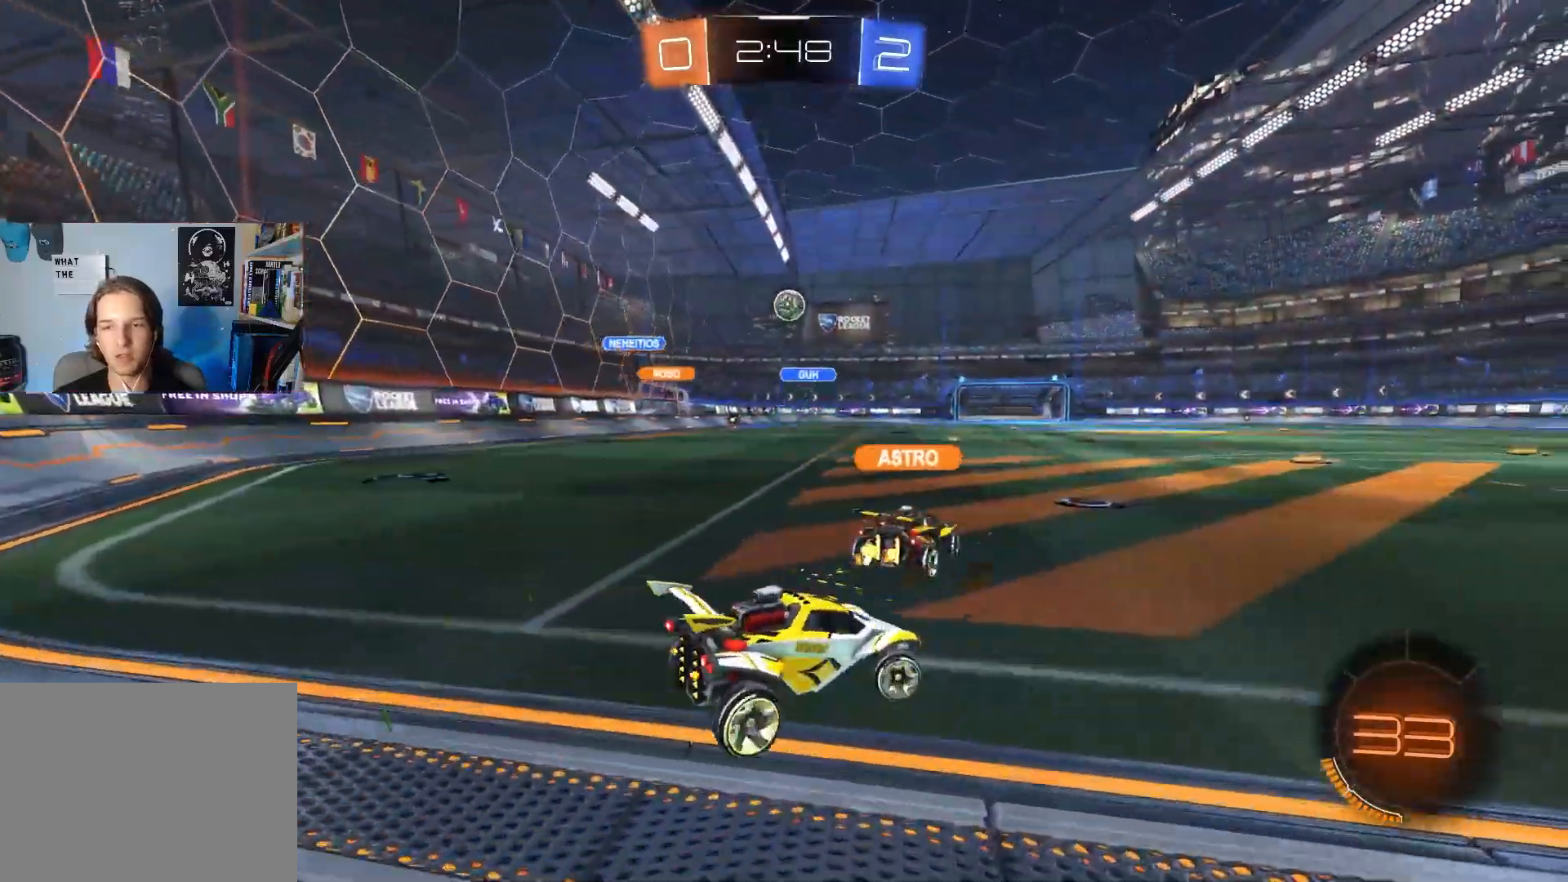
{"buttons": ["R2"], "left_stick": "right", "right_stick": "center", "events": [[33, "R2", "down"], [250, "CIRCLE", "down"], [500, "CIRCLE", "up"]]}
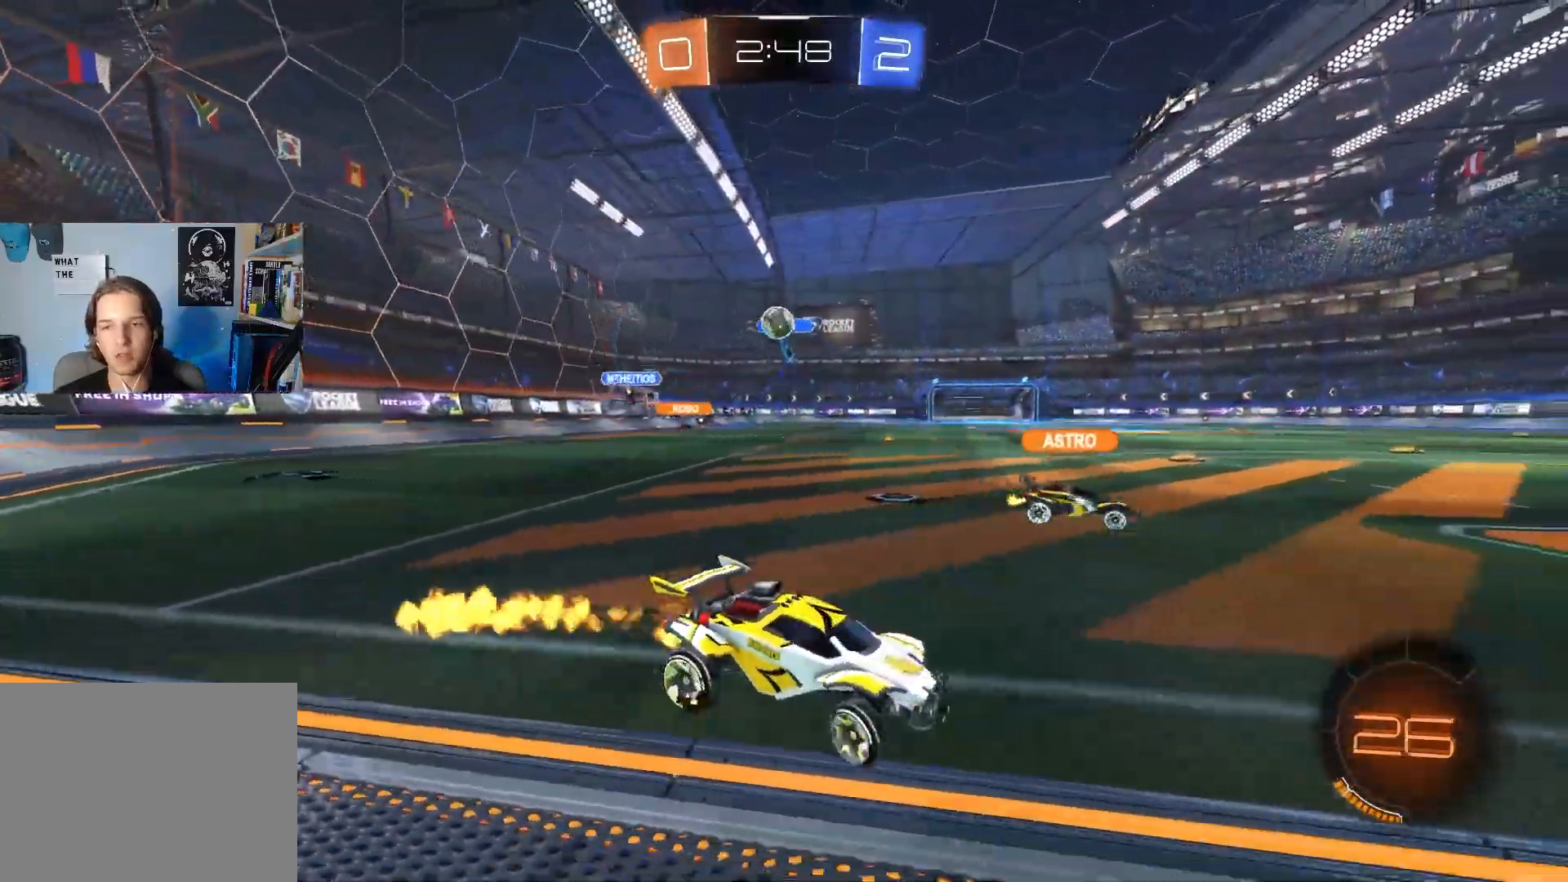
{"buttons": ["CIRCLE", "R2"], "left_stick": "right", "right_stick": "center", "events": [[183, "left_stick", "center"], [250, "left_stick", "right"], [450, "CIRCLE", "down"]]}
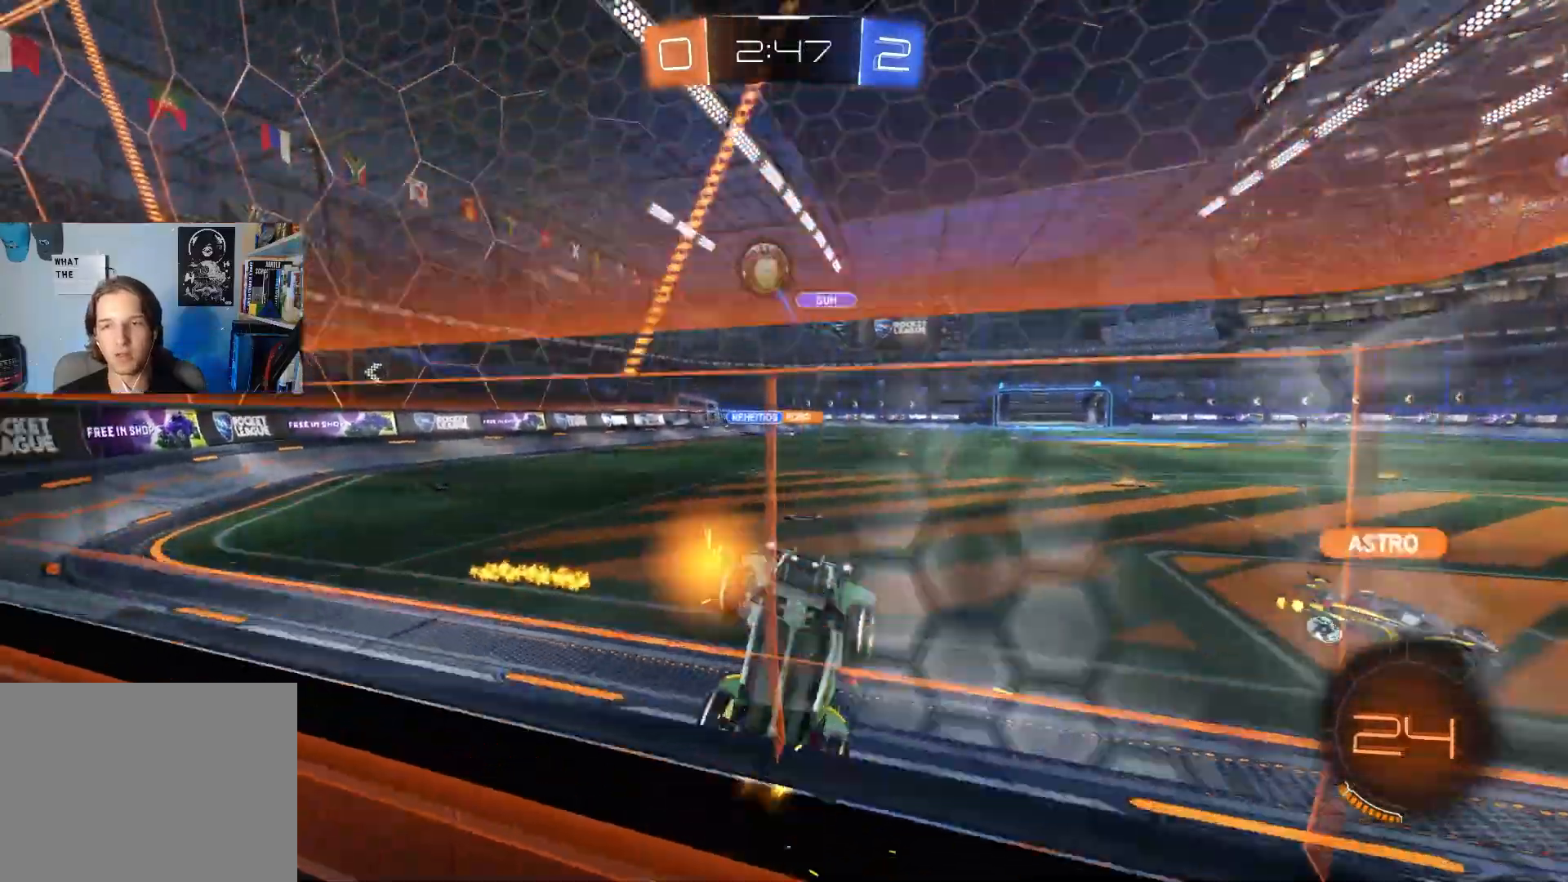
{"buttons": ["CROSS", "R2"], "left_stick": "right", "right_stick": "center", "events": [[250, "CIRCLE", "up"], [450, "CROSS", "down"]]}
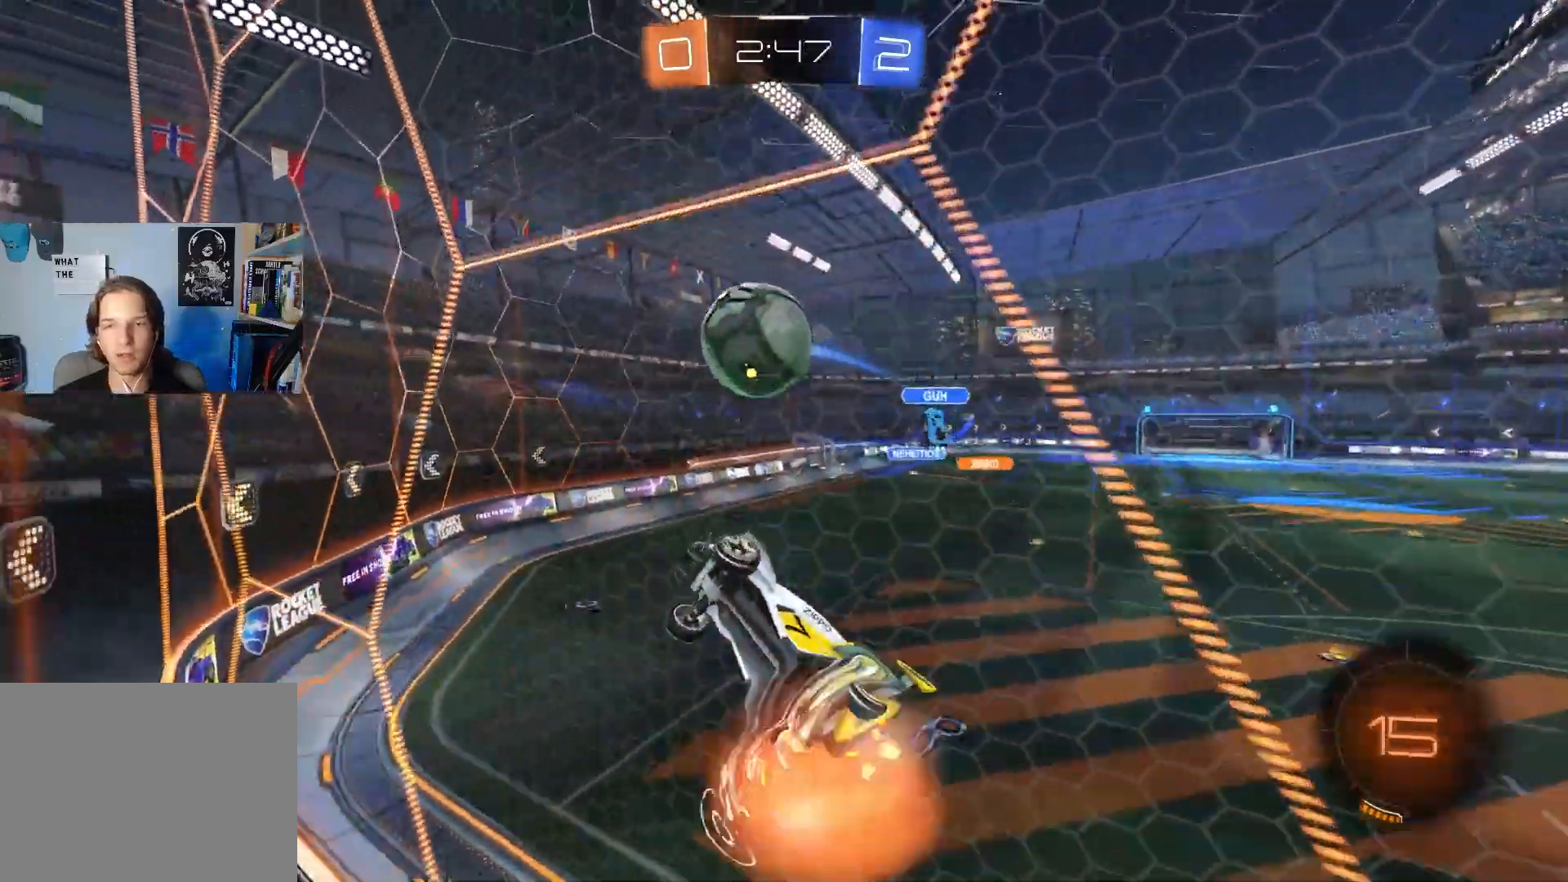
{"buttons": ["R1", "R2"], "left_stick": "down", "right_stick": "center", "events": [[33, "CROSS", "up"], [117, "left_stick", "up-right"], [133, "CROSS", "down"], [150, "R1", "down"], [233, "L3", "down"], [283, "CROSS", "up"], [300, "left_stick", "down"], [317, "L3", "up"]]}
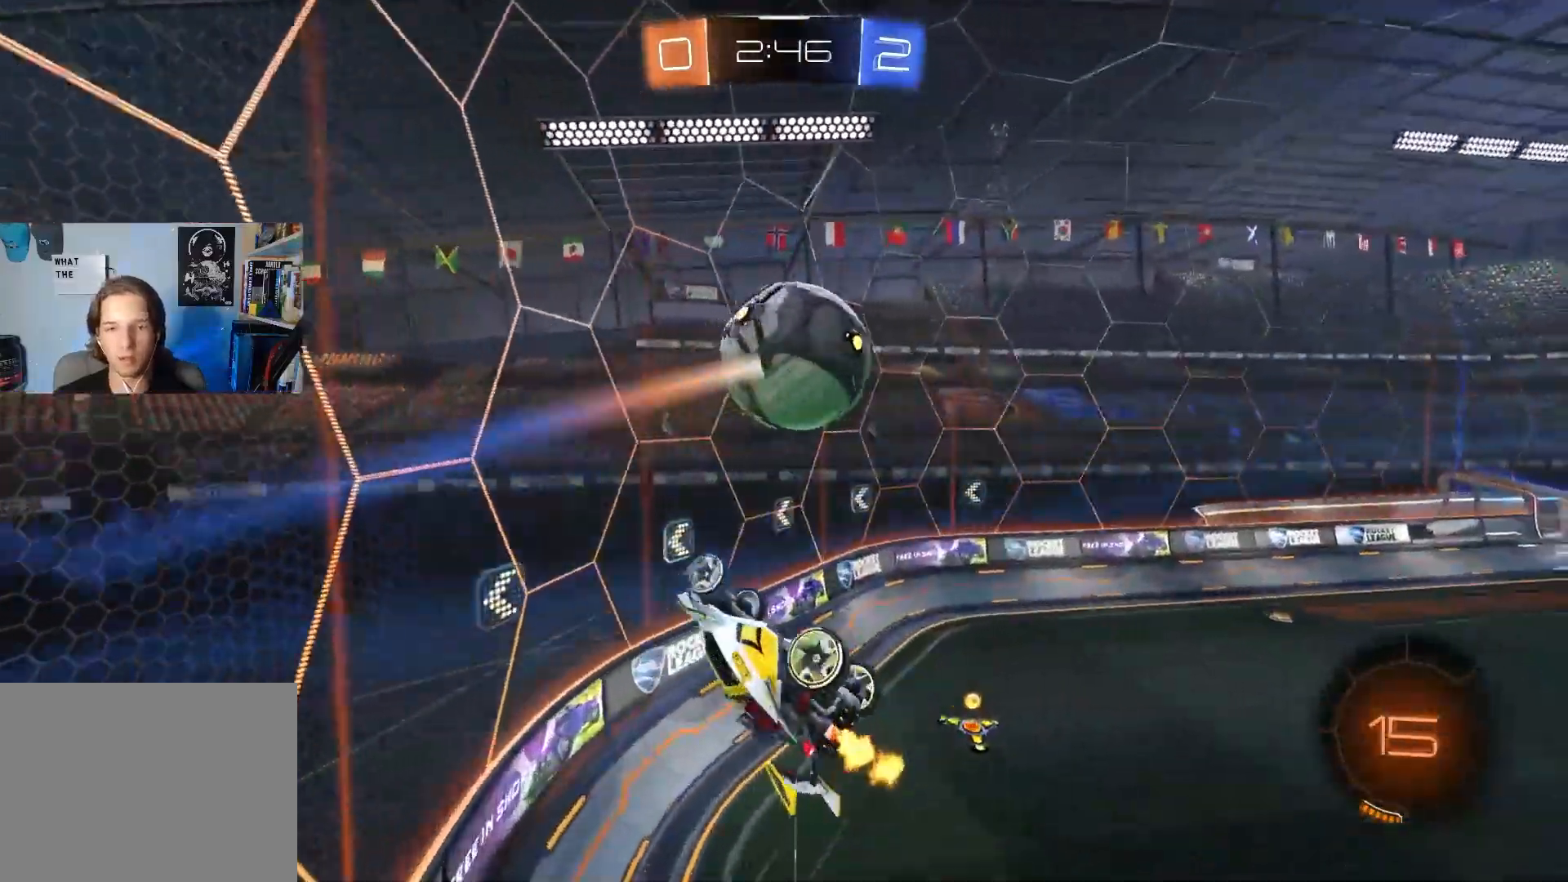
{"buttons": ["R2"], "left_stick": "up", "right_stick": "center", "events": [[100, "left_stick", "up-right"], [183, "R1", "up"], [300, "R2", "up"], [383, "left_stick", "up"], [467, "R2", "down"]]}
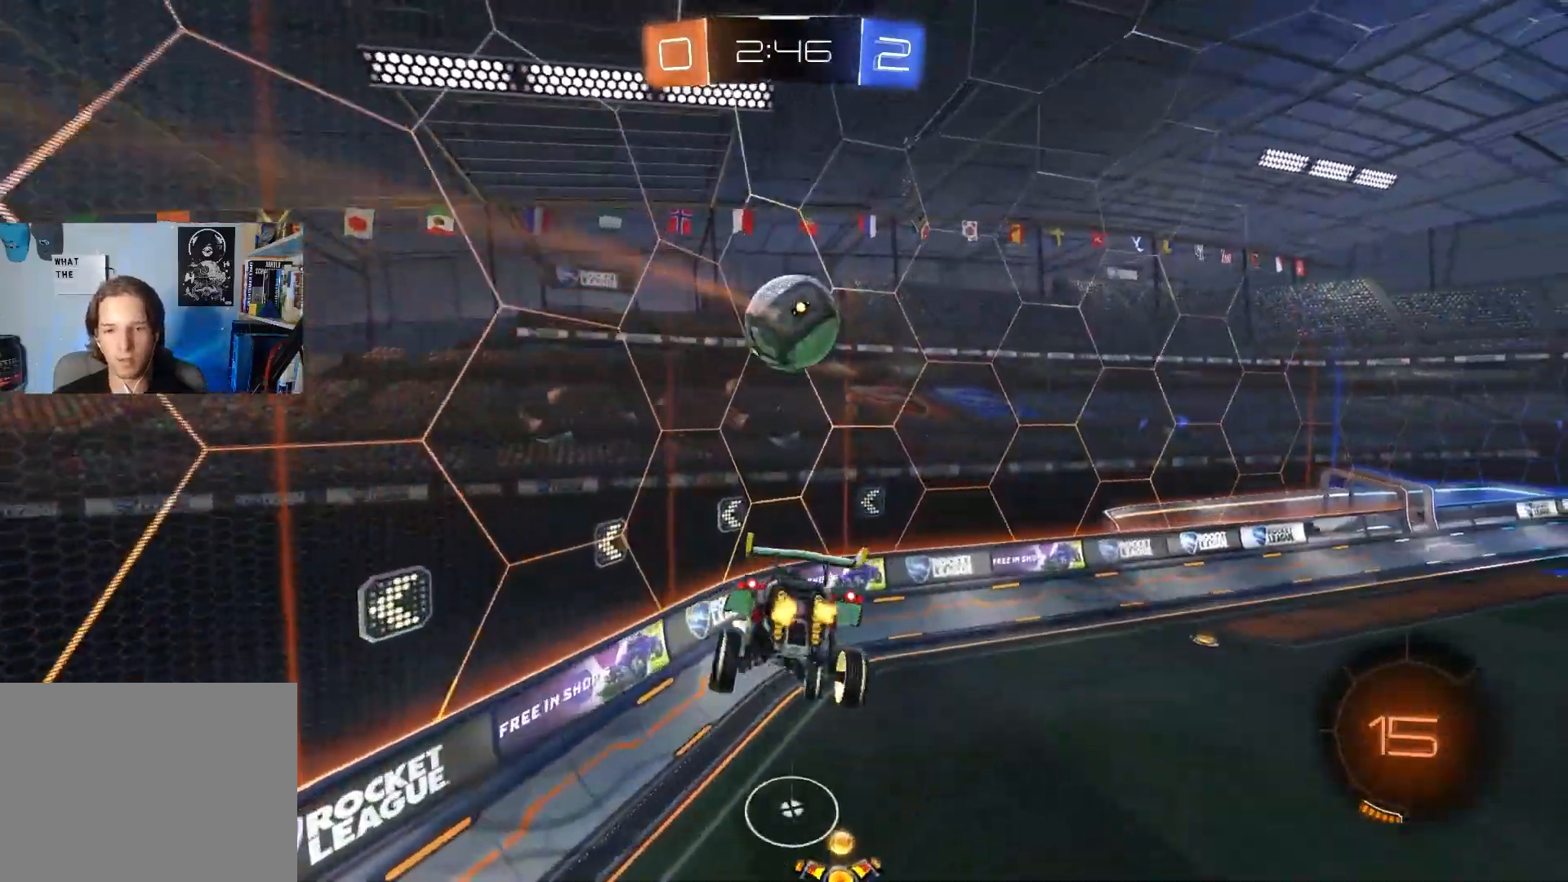
{"buttons": ["R2"], "left_stick": "center", "right_stick": "down", "events": [[150, "left_stick", "right"], [217, "left_stick", "down"], [383, "left_stick", "center"], [417, "right_stick", "down"]]}